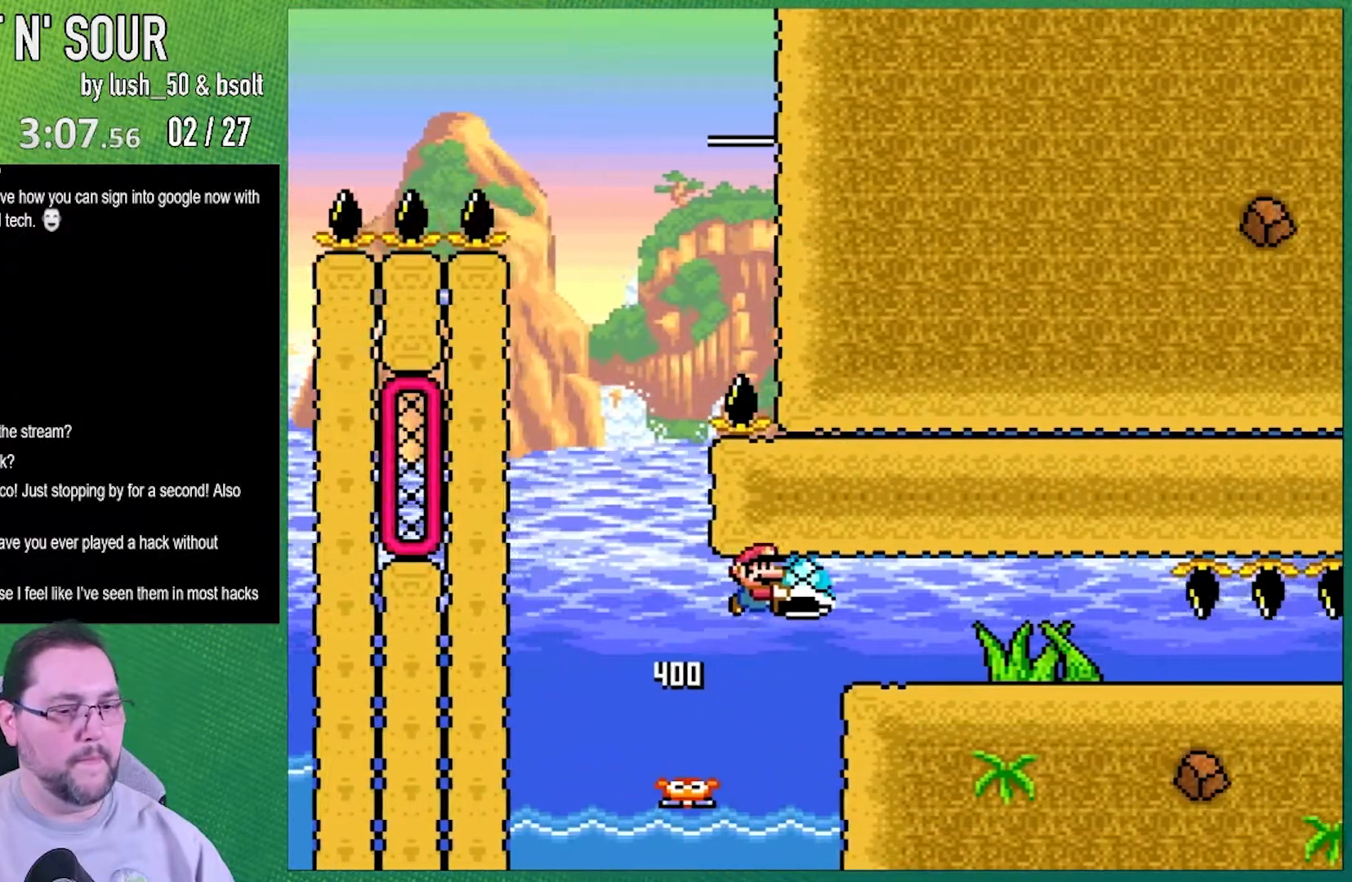
Gameplay with a controller (Nintendo layout); each line is a JSON object with the inputs held at the frame after it. "events" lists button and stick changes between this image and that frame as [ms after this image, input, new state], when the widget could be followed in between. Not read: L3 R3.
{"buttons": ["Y", "DPAD_RIGHT"], "events": [[417, "B", "up"]]}
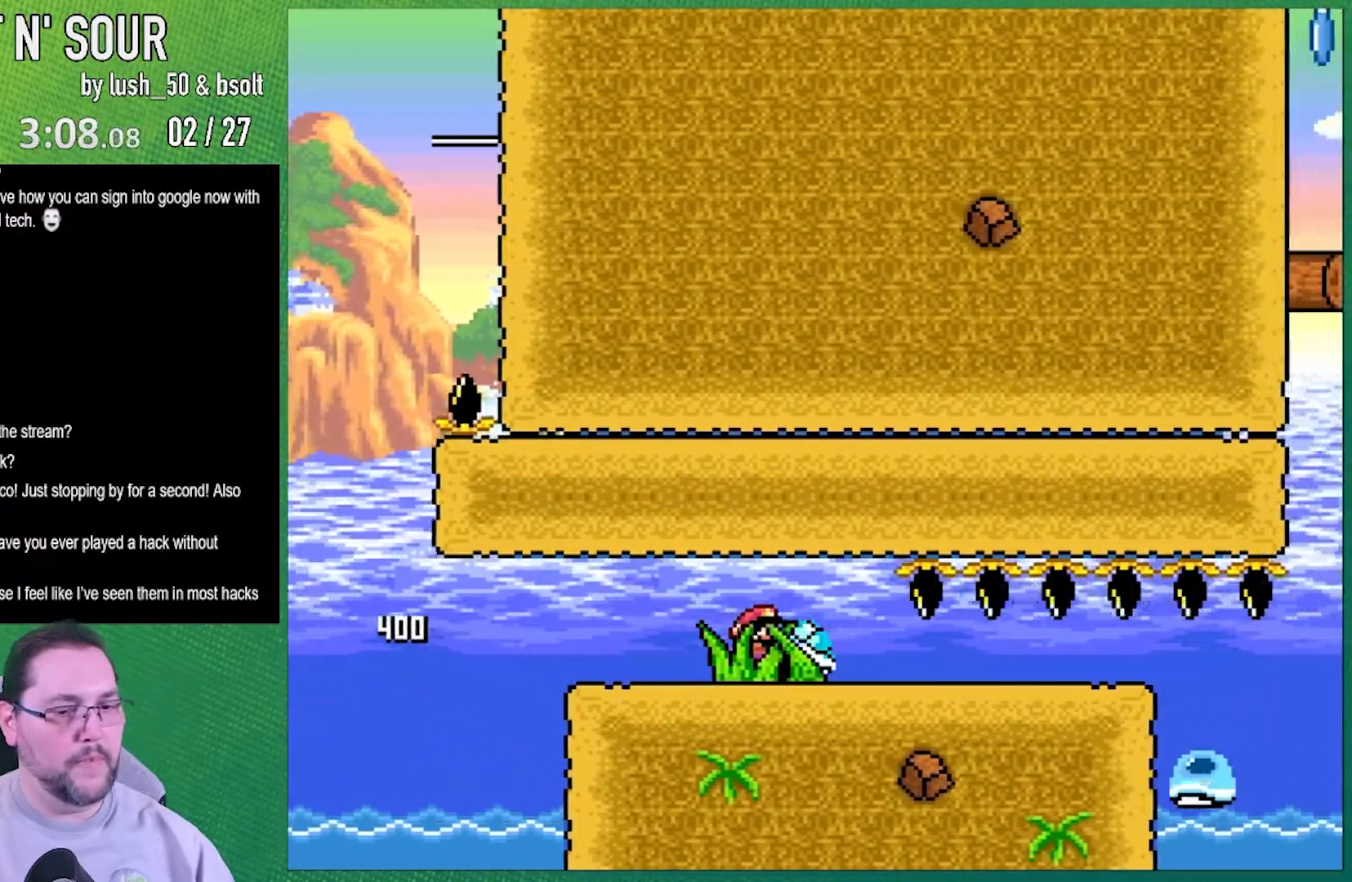
{"buttons": ["Y", "DPAD_RIGHT"], "events": []}
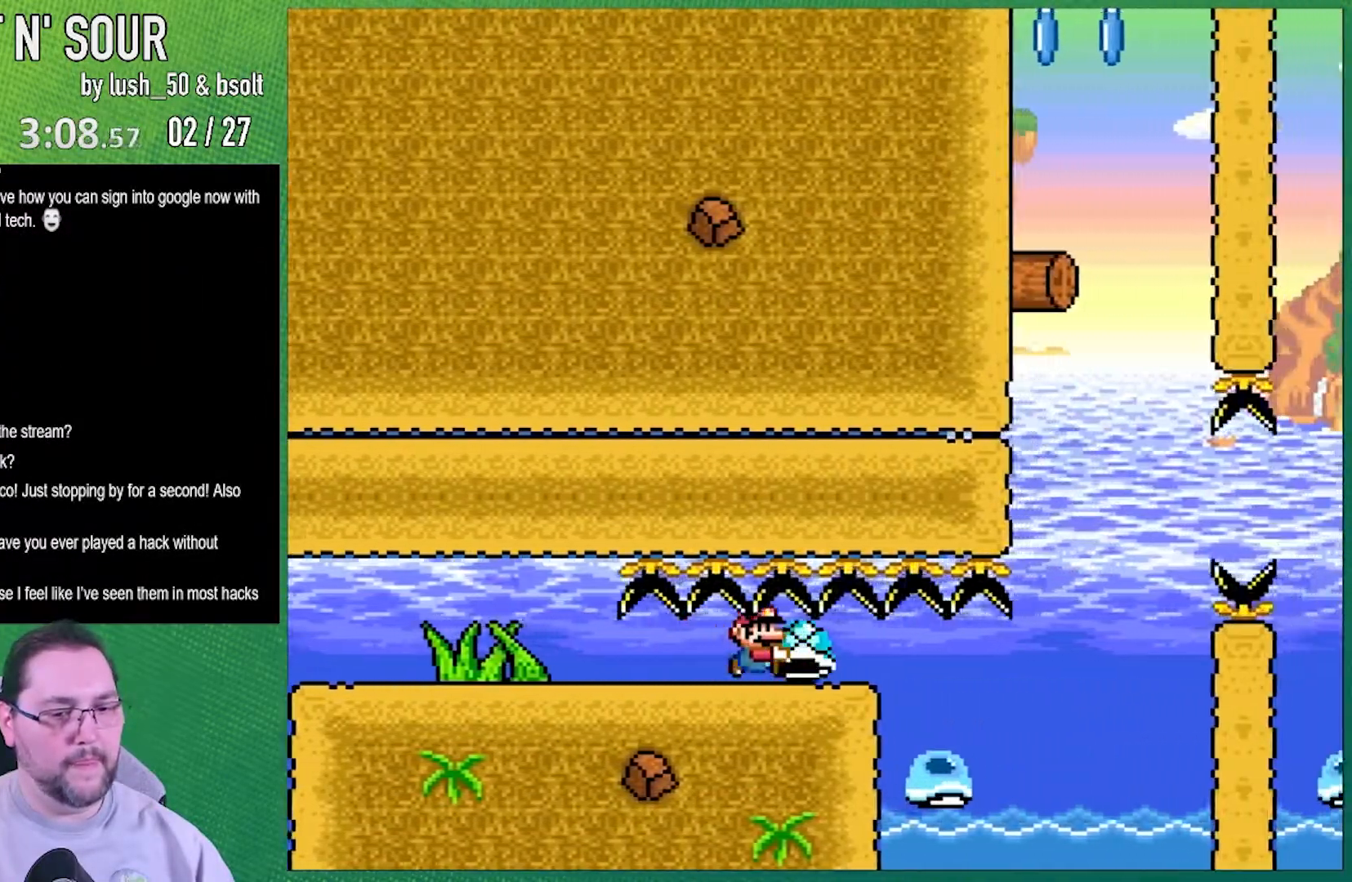
{"buttons": ["Y", "DPAD_LEFT"], "events": [[383, "DPAD_RIGHT", "up"], [417, "DPAD_LEFT", "down"]]}
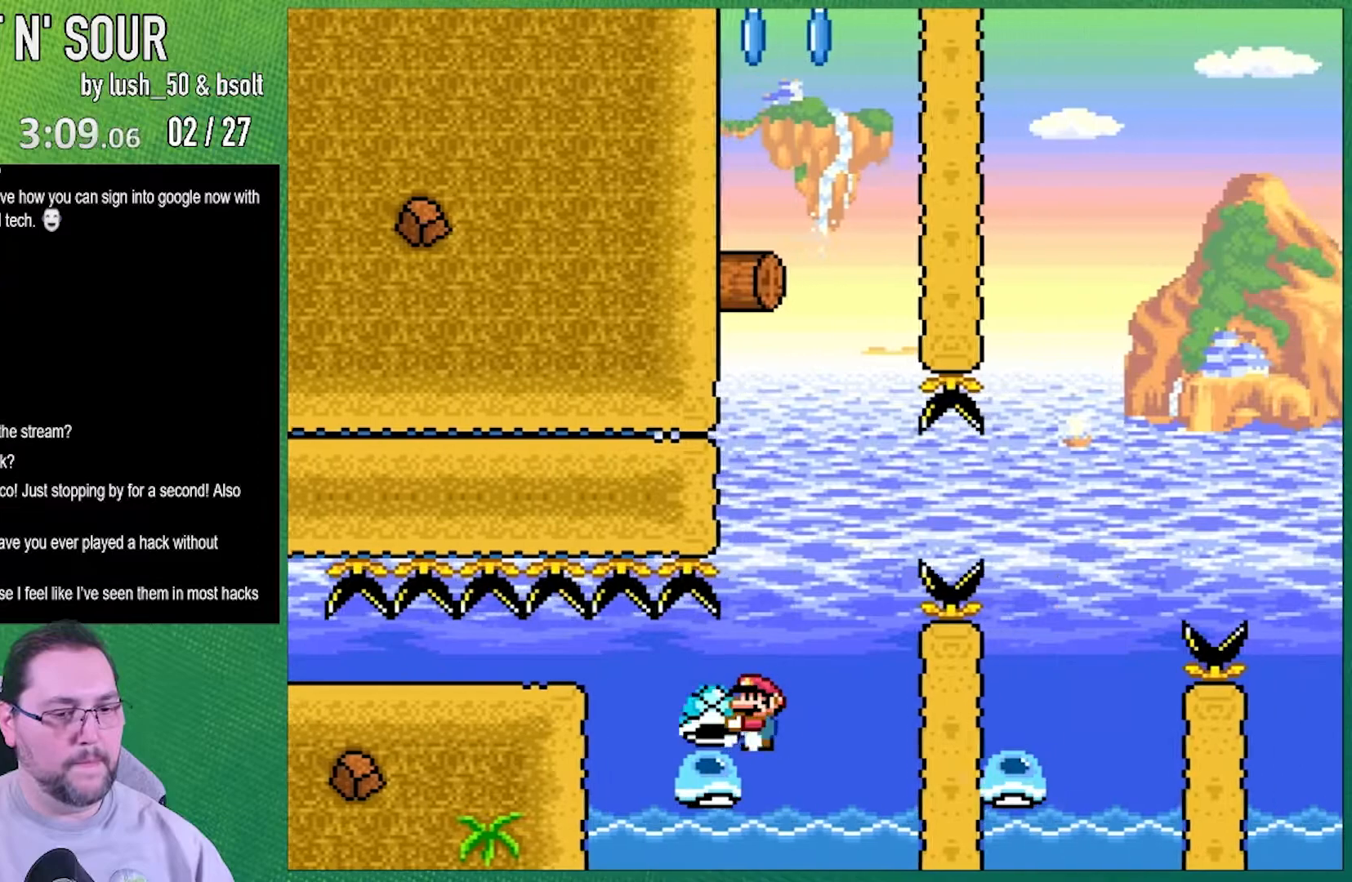
{"buttons": ["Y"], "events": [[50, "DPAD_LEFT", "up"], [300, "DPAD_LEFT", "down"], [367, "DPAD_LEFT", "up"]]}
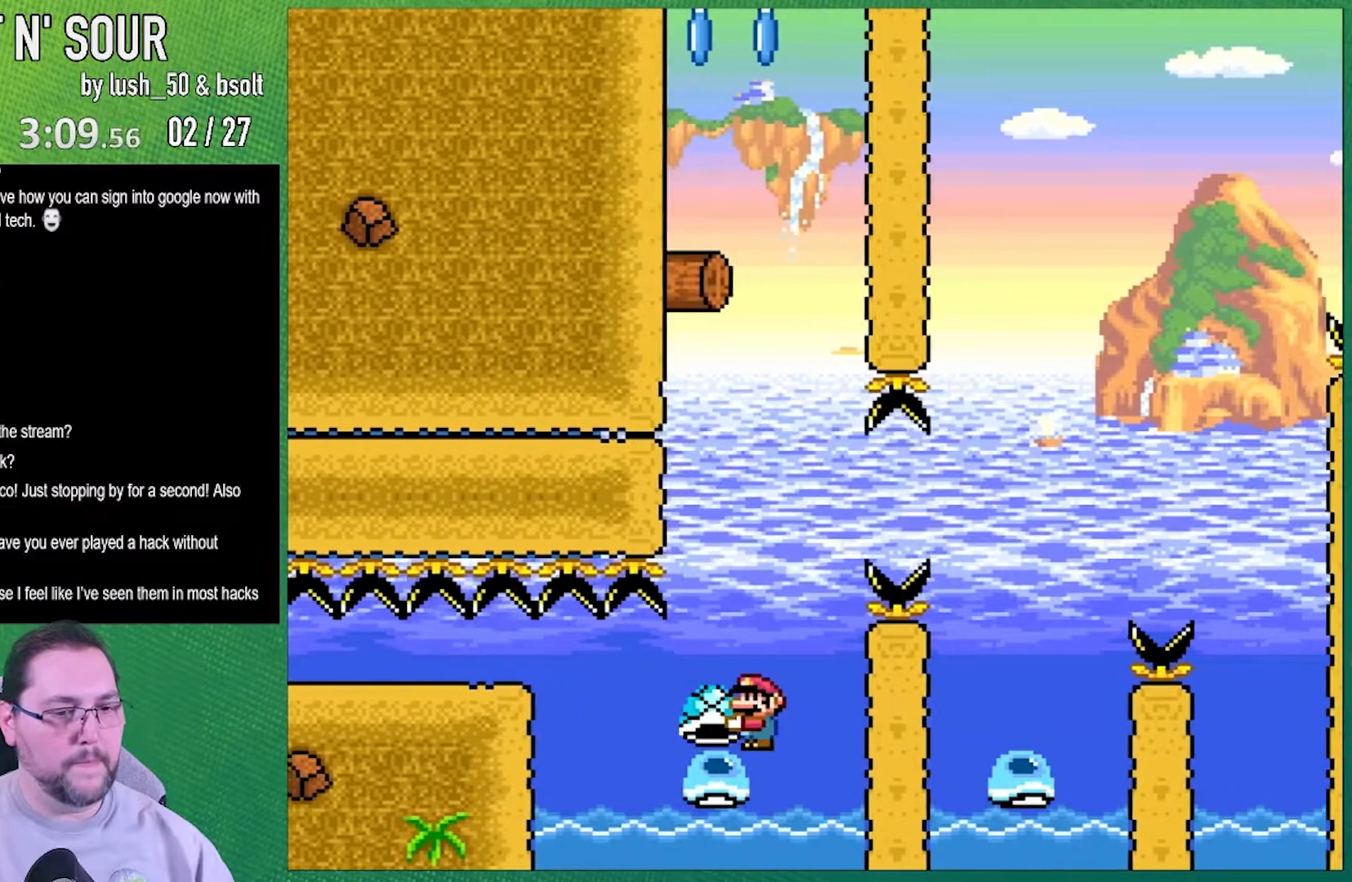
{"buttons": ["B", "Y", "DPAD_RIGHT"], "events": [[300, "B", "down"], [367, "DPAD_RIGHT", "down"]]}
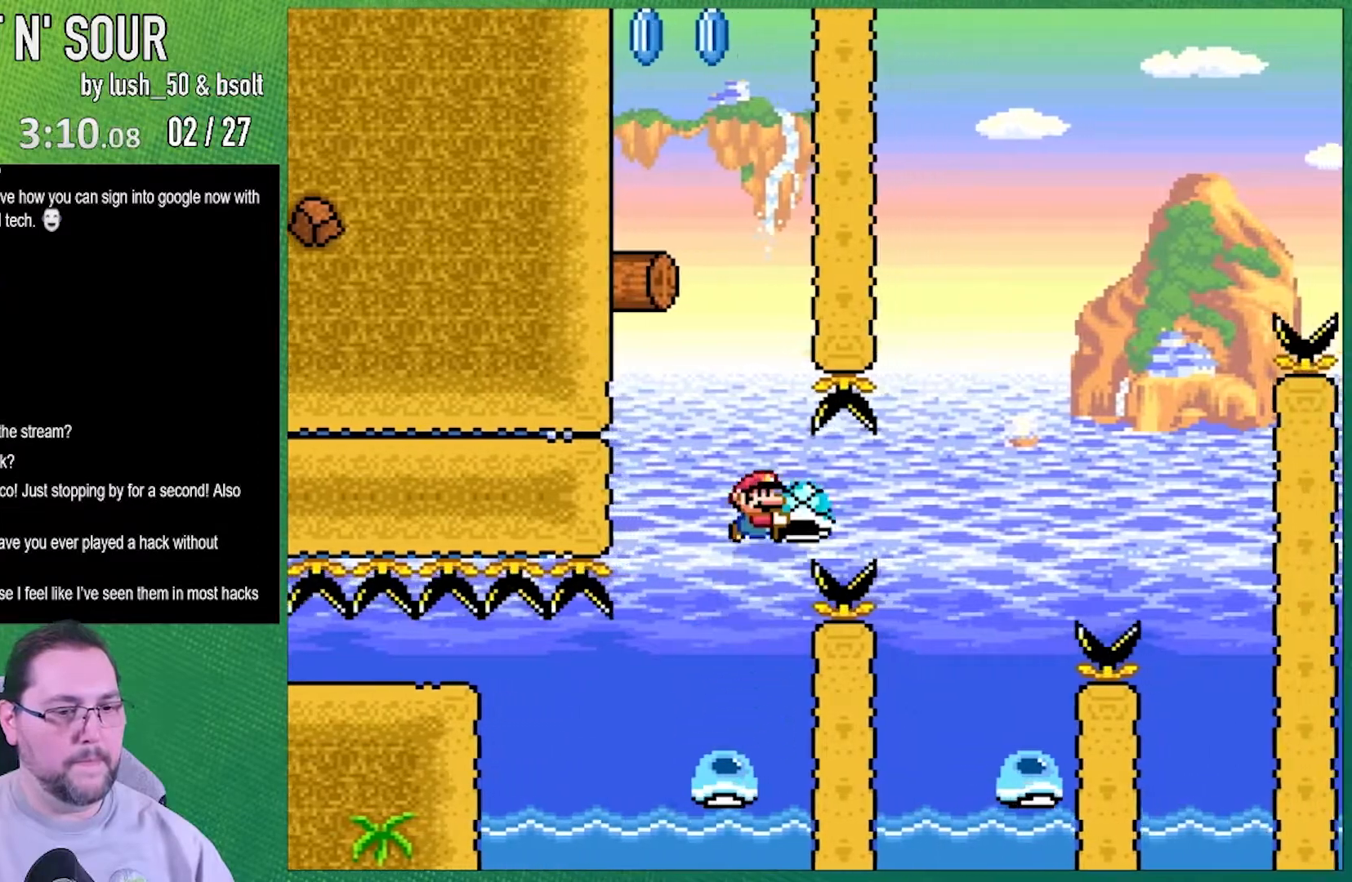
{"buttons": ["B", "Y"], "events": [[450, "DPAD_RIGHT", "up"]]}
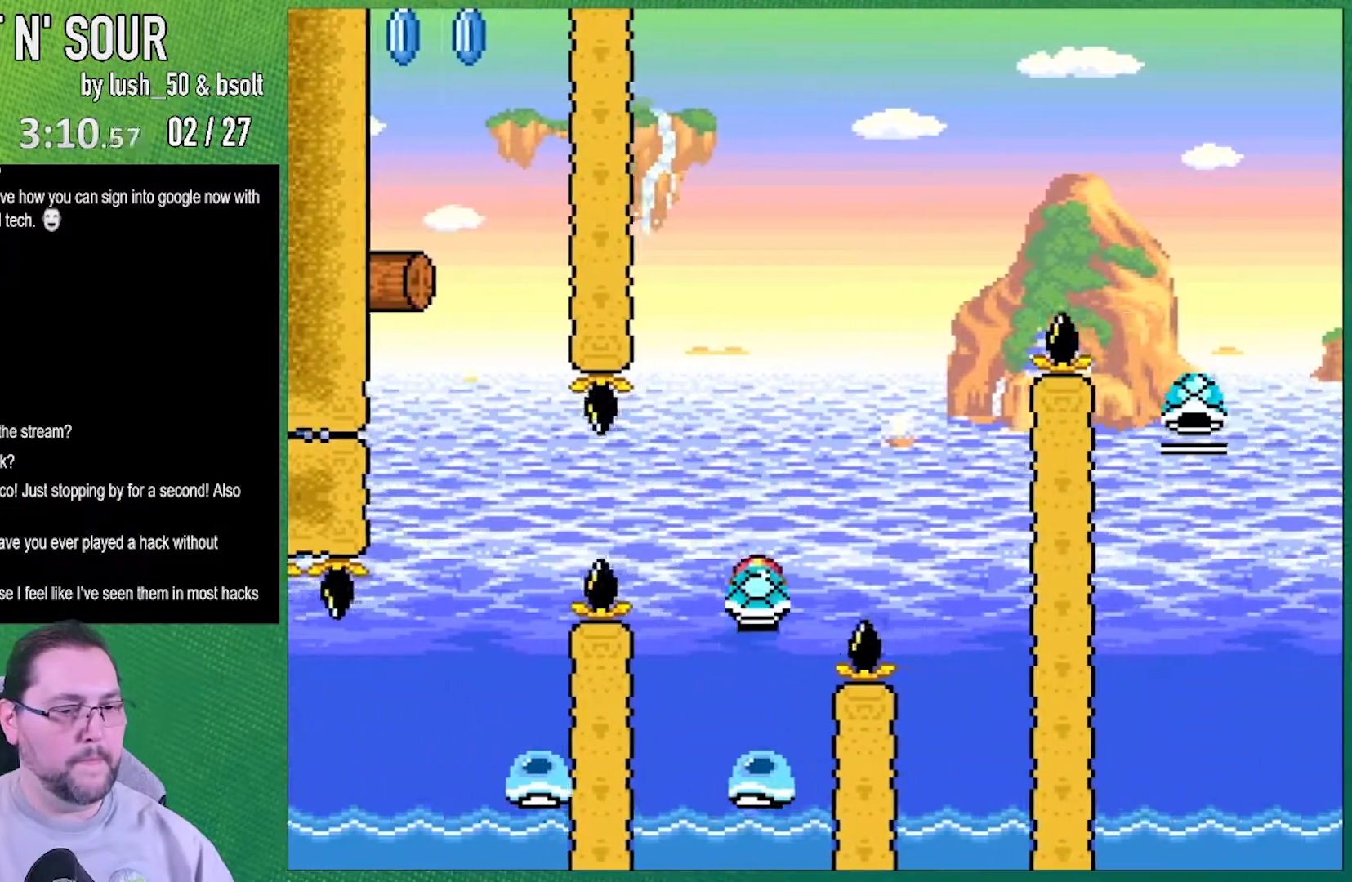
{"buttons": ["Y"], "events": [[17, "DPAD_LEFT", "down"], [50, "B", "up"], [233, "DPAD_LEFT", "up"]]}
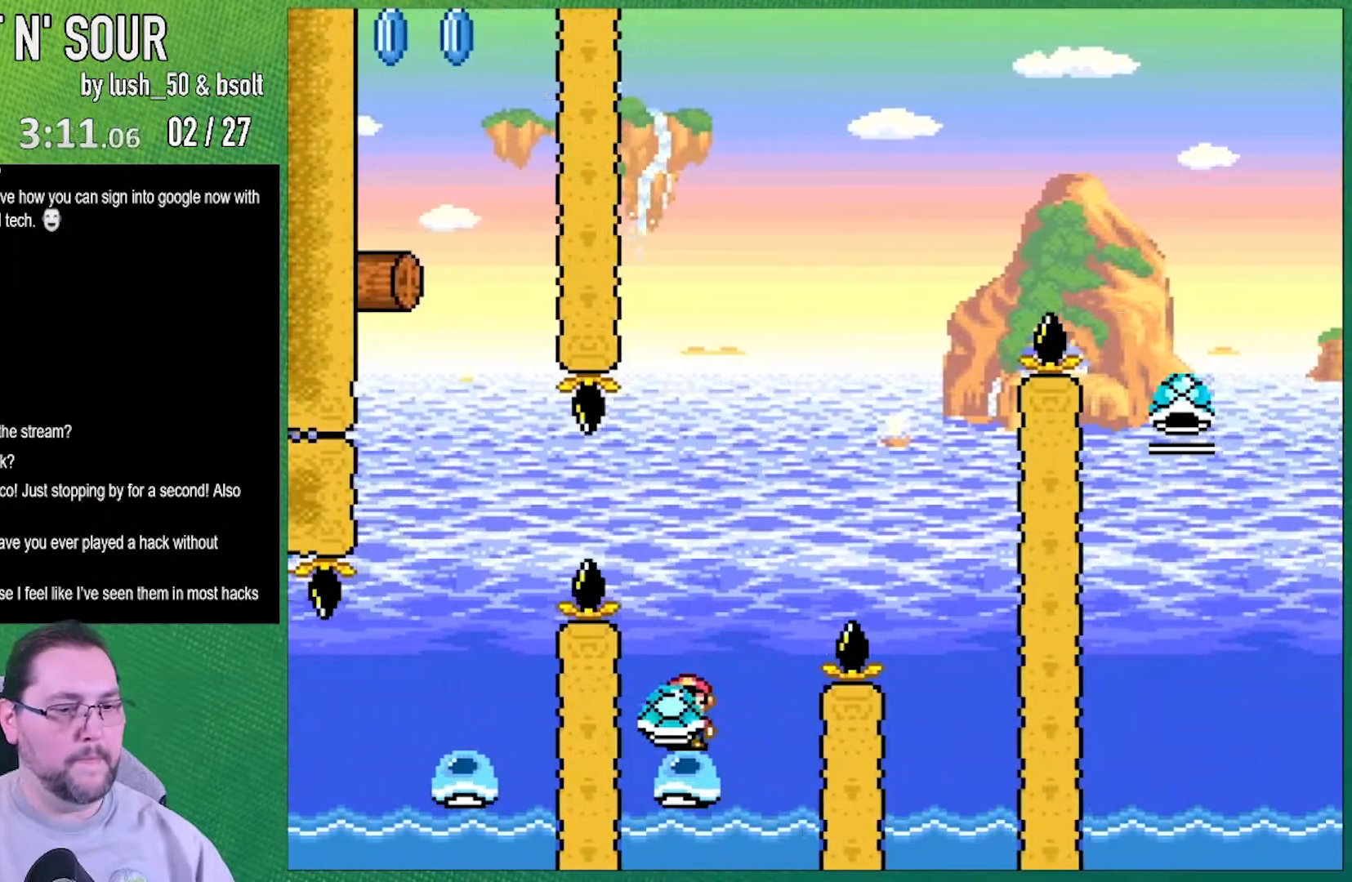
{"buttons": ["B"], "events": [[50, "DPAD_RIGHT", "down"], [83, "B", "down"], [350, "DPAD_RIGHT", "up"], [450, "Y", "up"]]}
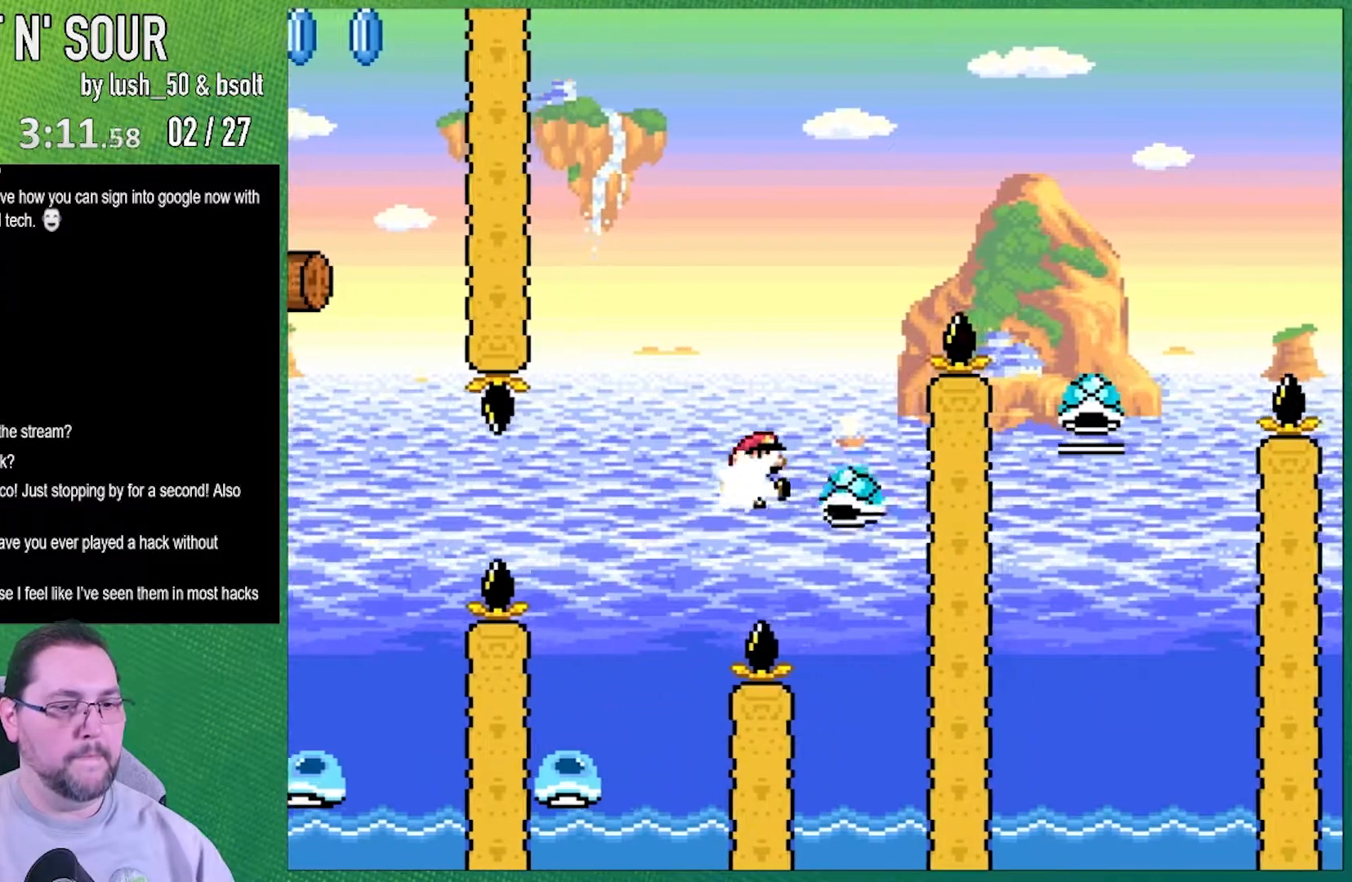
{"buttons": ["B", "Y", "DPAD_RIGHT"], "events": [[133, "DPAD_LEFT", "down"], [133, "Y", "down"], [233, "DPAD_LEFT", "up"], [267, "DPAD_RIGHT", "down"]]}
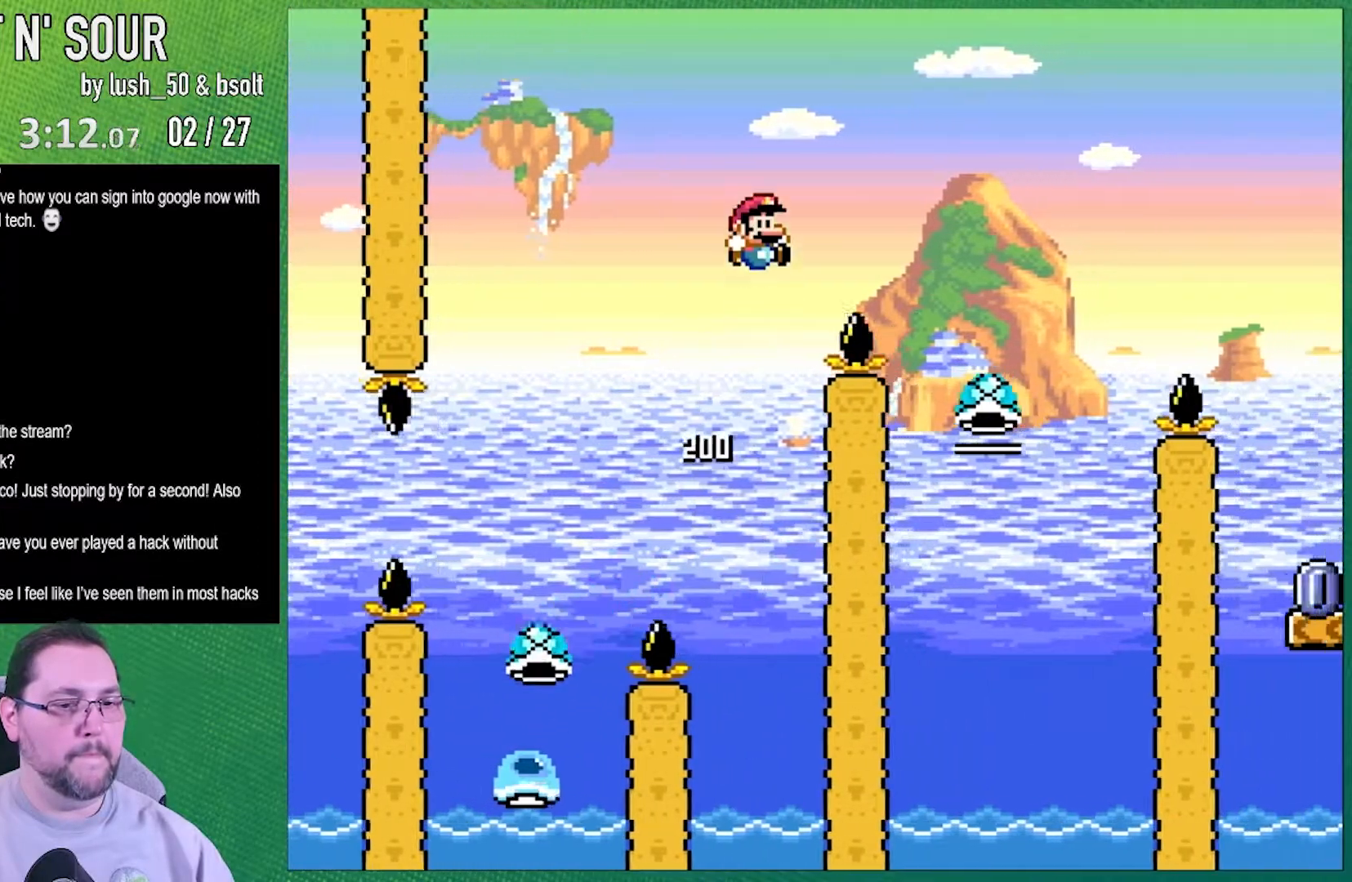
{"buttons": ["B", "DPAD_LEFT"], "events": [[367, "DPAD_RIGHT", "up"], [417, "DPAD_LEFT", "down"], [417, "Y", "up"]]}
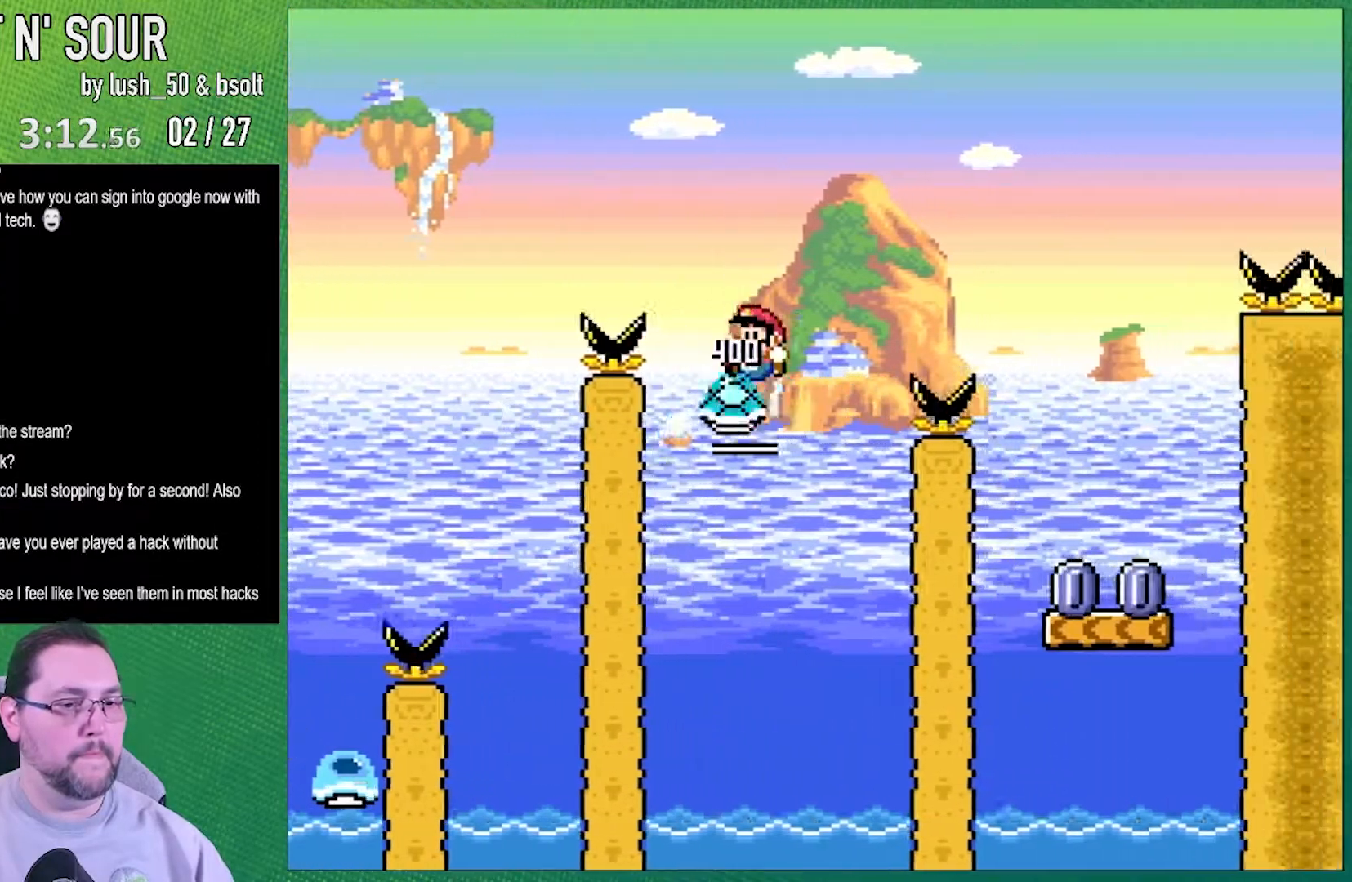
{"buttons": ["B", "Y", "DPAD_RIGHT"], "events": [[133, "DPAD_LEFT", "up"], [233, "Y", "down"], [350, "DPAD_RIGHT", "down"]]}
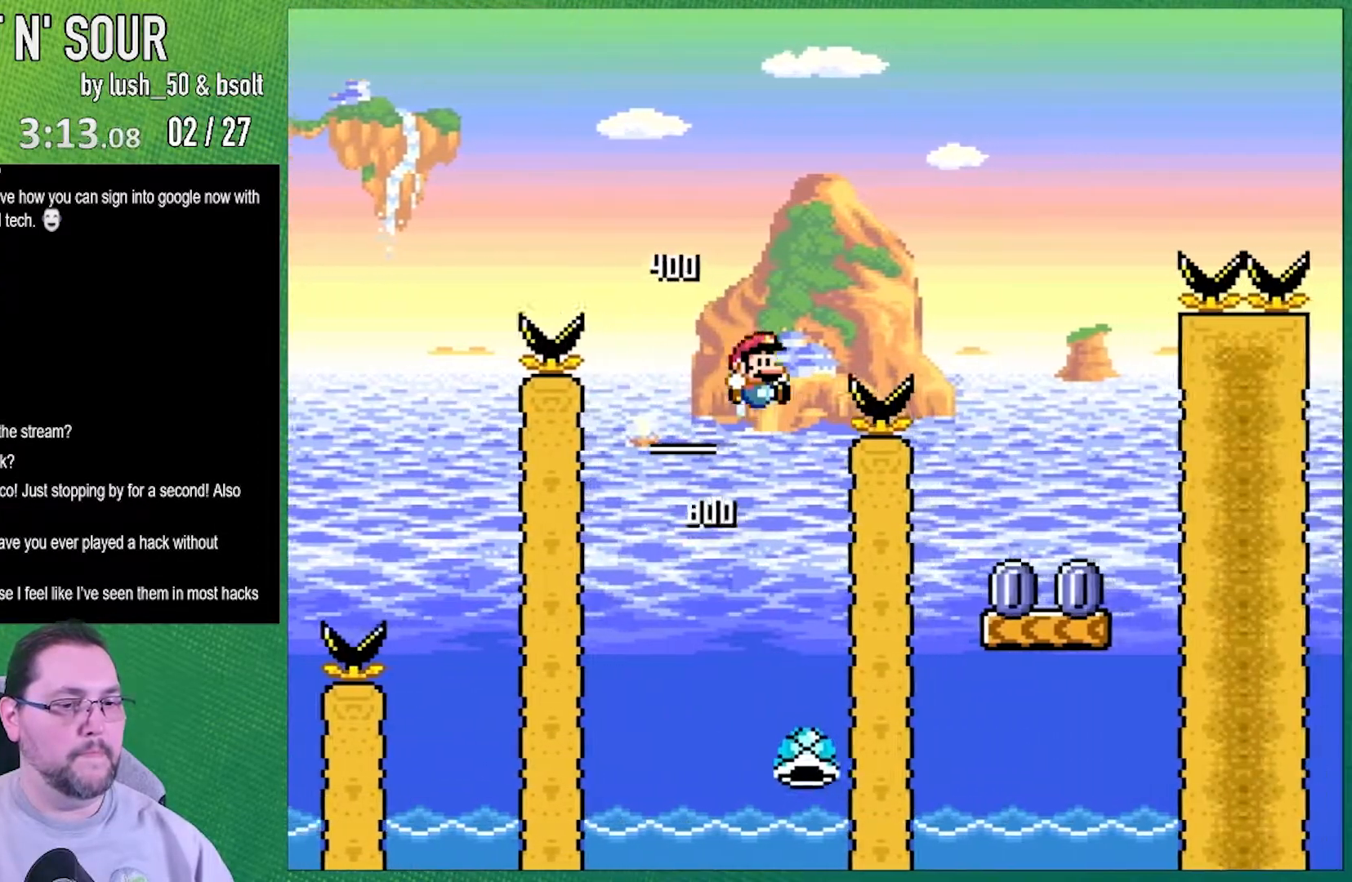
{"buttons": ["B", "Y"], "events": [[450, "DPAD_RIGHT", "up"]]}
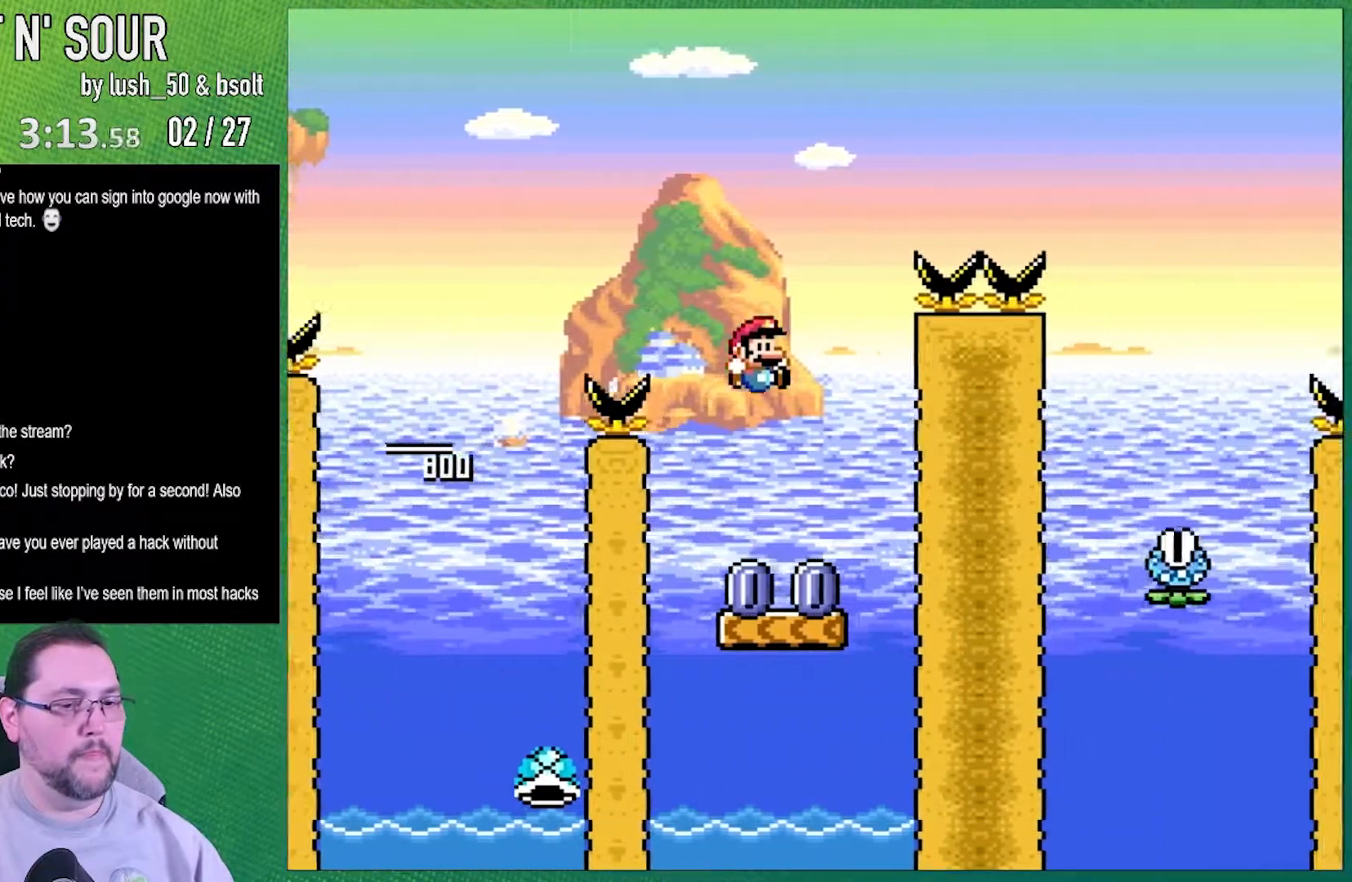
{"buttons": ["A", "X", "DPAD_RIGHT"], "events": [[17, "B", "up"], [83, "DPAD_LEFT", "down"], [383, "A", "down"], [383, "X", "down"], [383, "Y", "up"], [450, "DPAD_LEFT", "up"], [450, "DPAD_RIGHT", "down"]]}
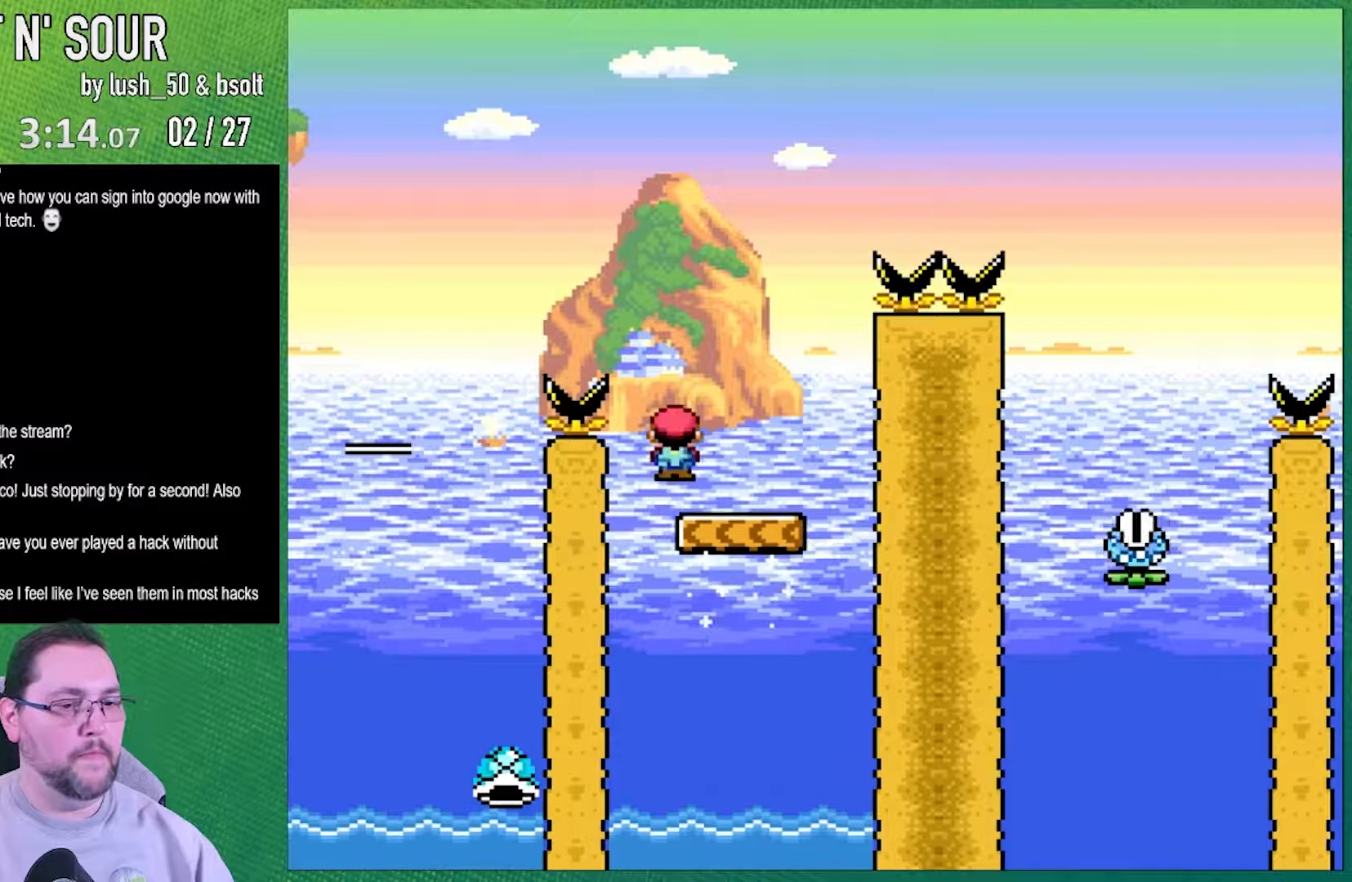
{"buttons": ["A", "X", "DPAD_RIGHT"], "events": [[167, "DPAD_RIGHT", "up"], [367, "A", "up"], [400, "DPAD_RIGHT", "down"], [483, "A", "down"]]}
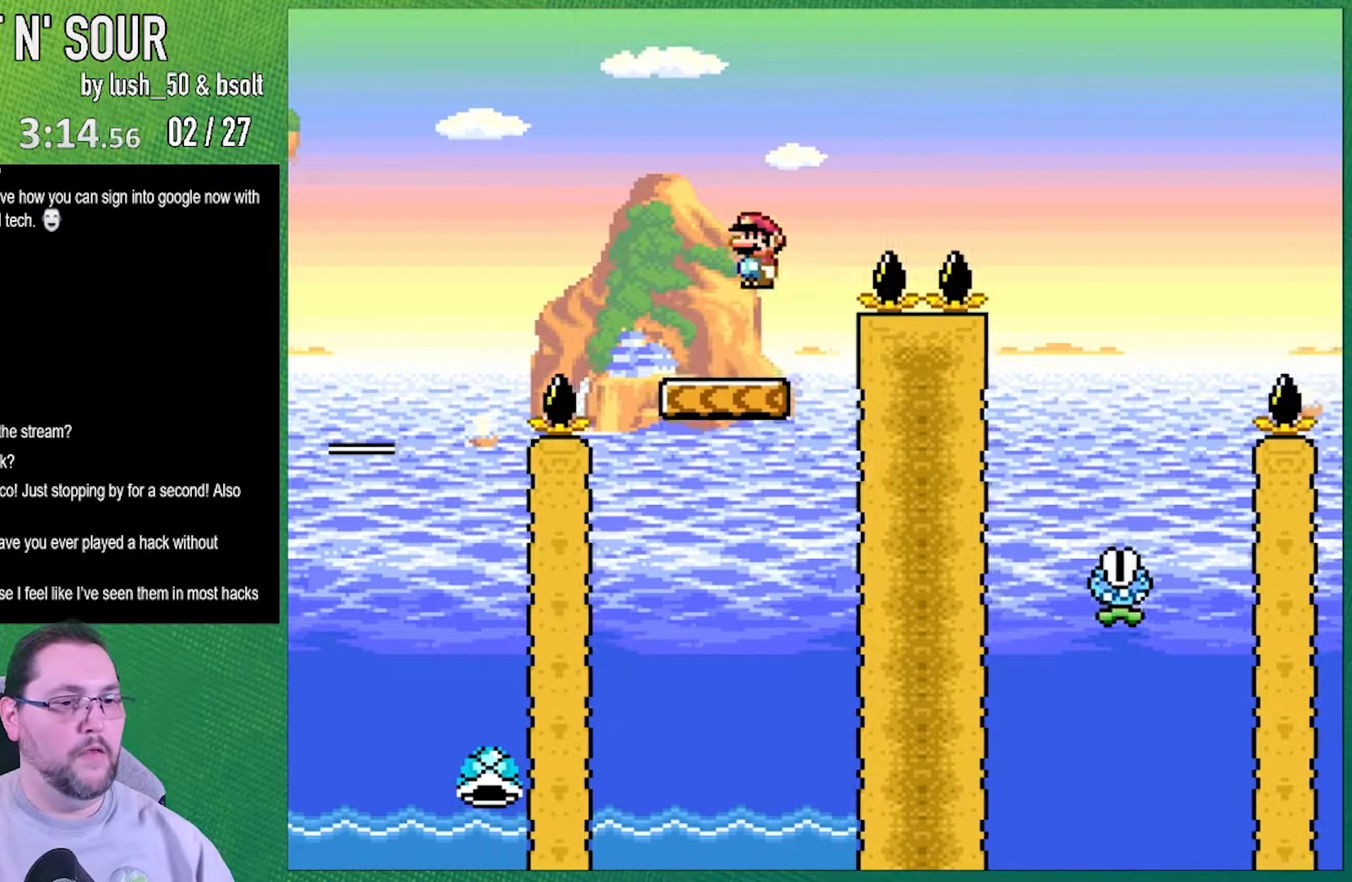
{"buttons": ["A", "X", "DPAD_RIGHT"], "events": []}
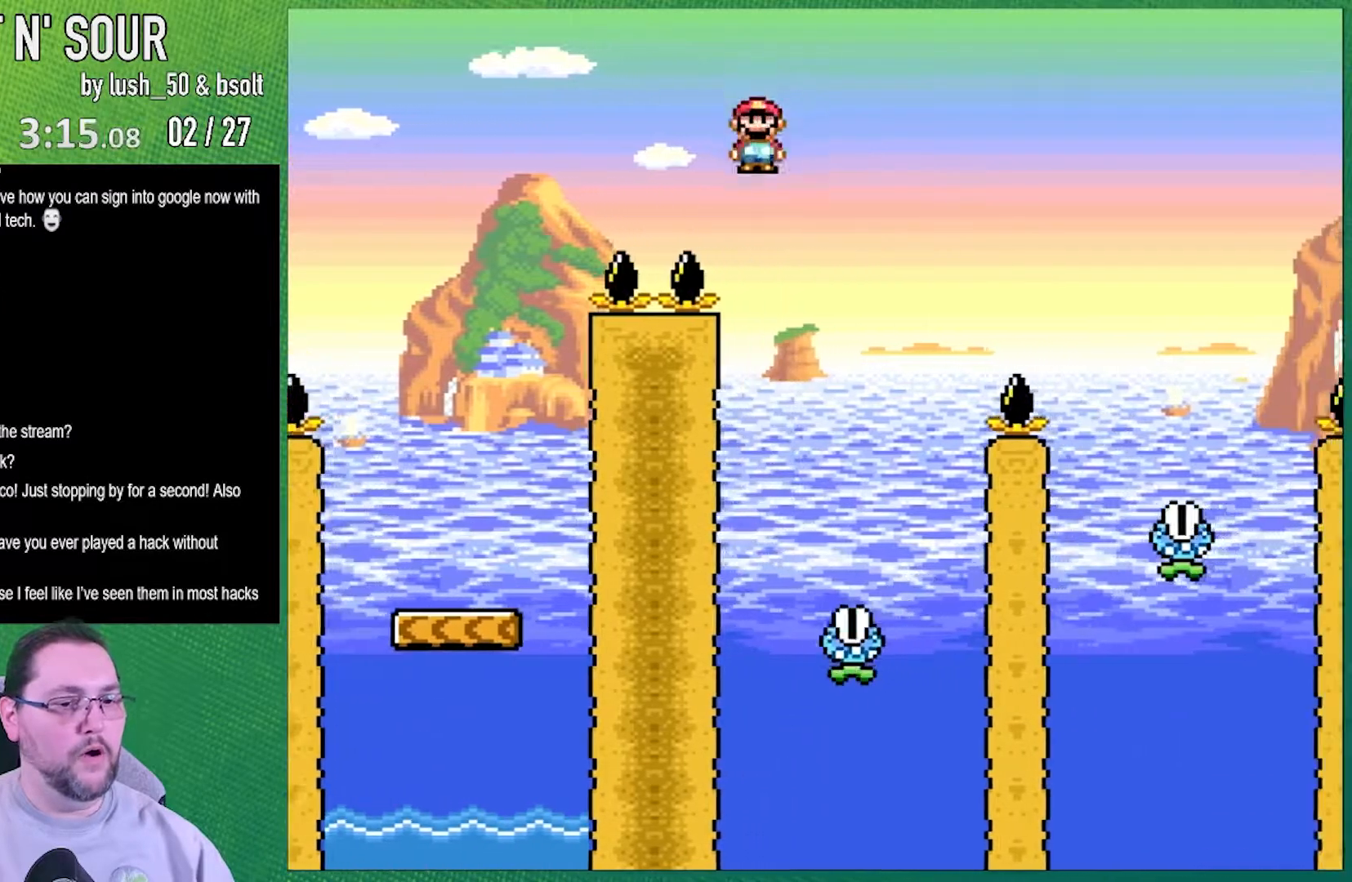
{"buttons": ["A", "X"], "events": [[83, "DPAD_RIGHT", "up"], [167, "DPAD_LEFT", "down"], [300, "DPAD_LEFT", "up"]]}
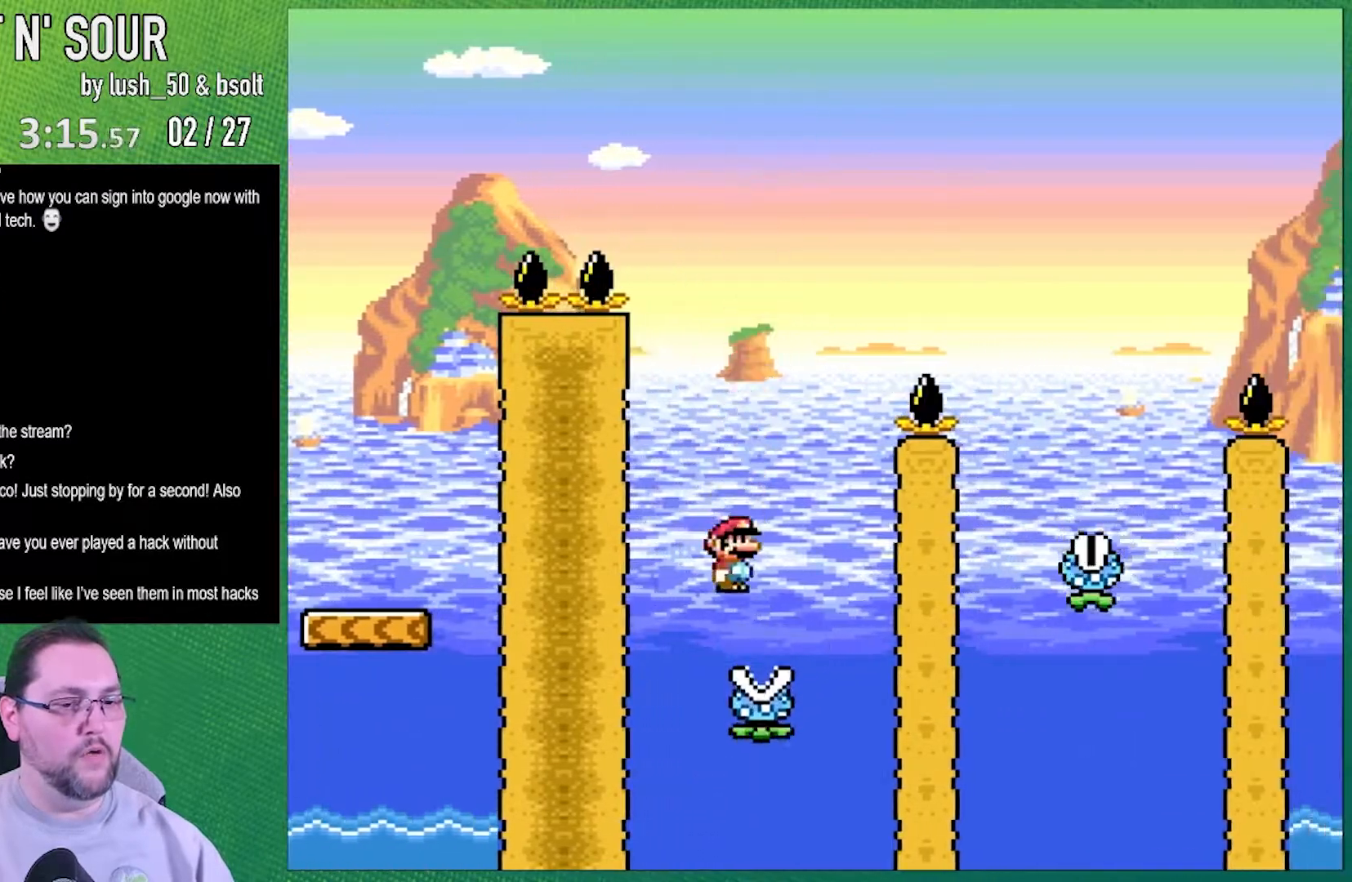
{"buttons": ["A", "X", "DPAD_RIGHT"], "events": [[117, "DPAD_RIGHT", "down"]]}
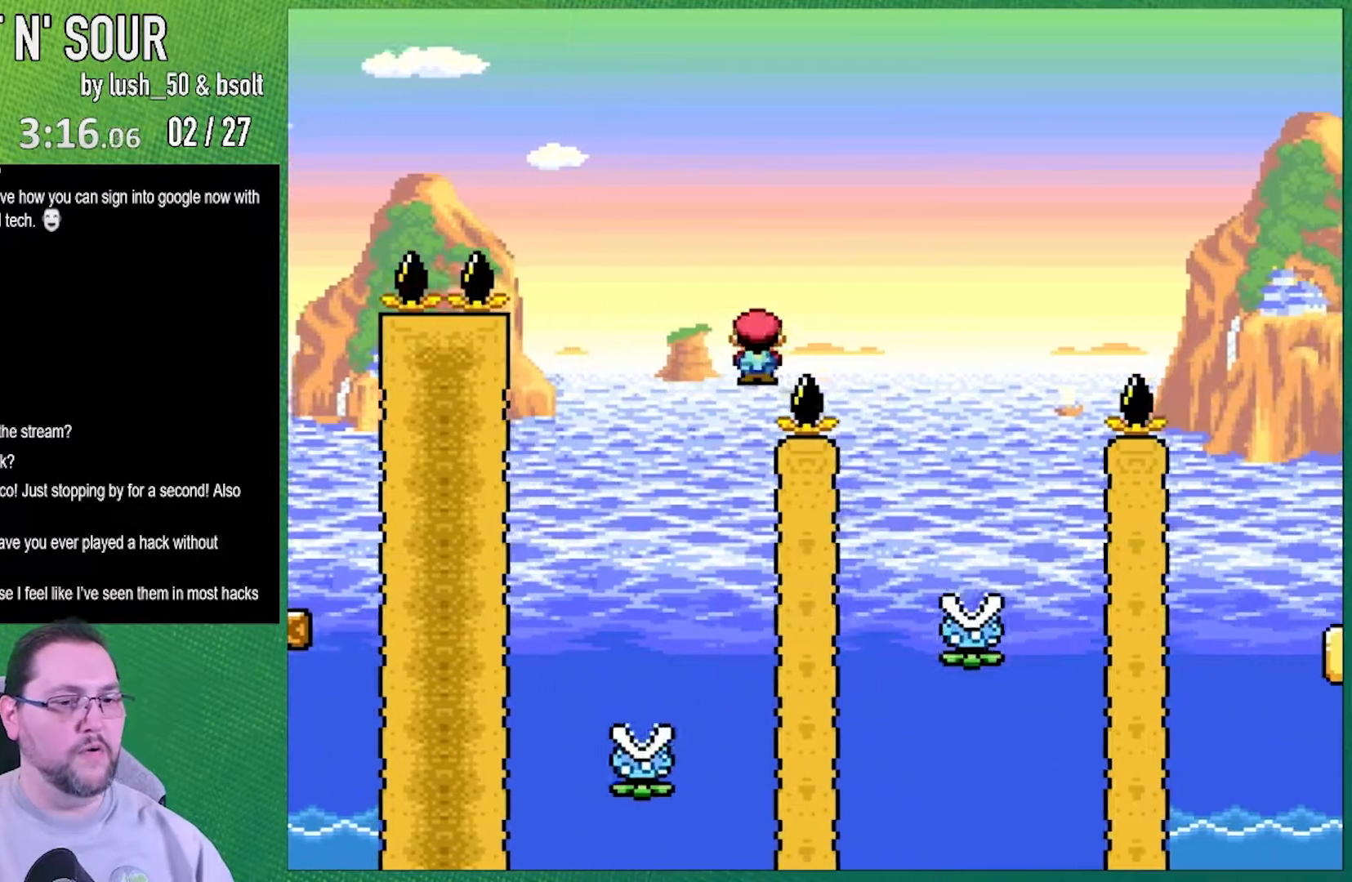
{"buttons": ["A", "X", "DPAD_LEFT"], "events": [[333, "DPAD_RIGHT", "up"], [417, "DPAD_LEFT", "down"]]}
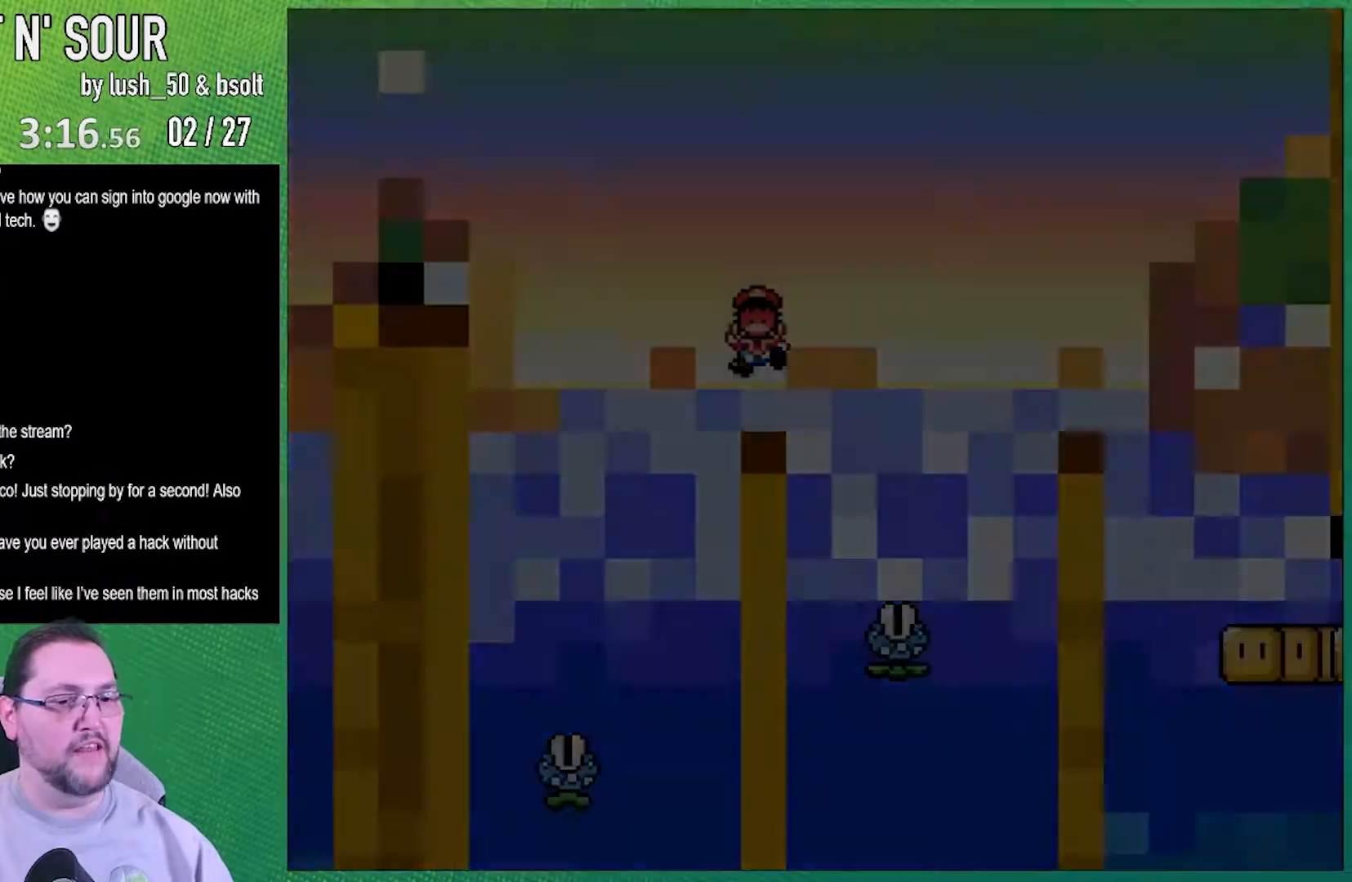
{"buttons": [], "events": [[50, "DPAD_LEFT", "up"], [300, "A", "up"], [333, "X", "up"]]}
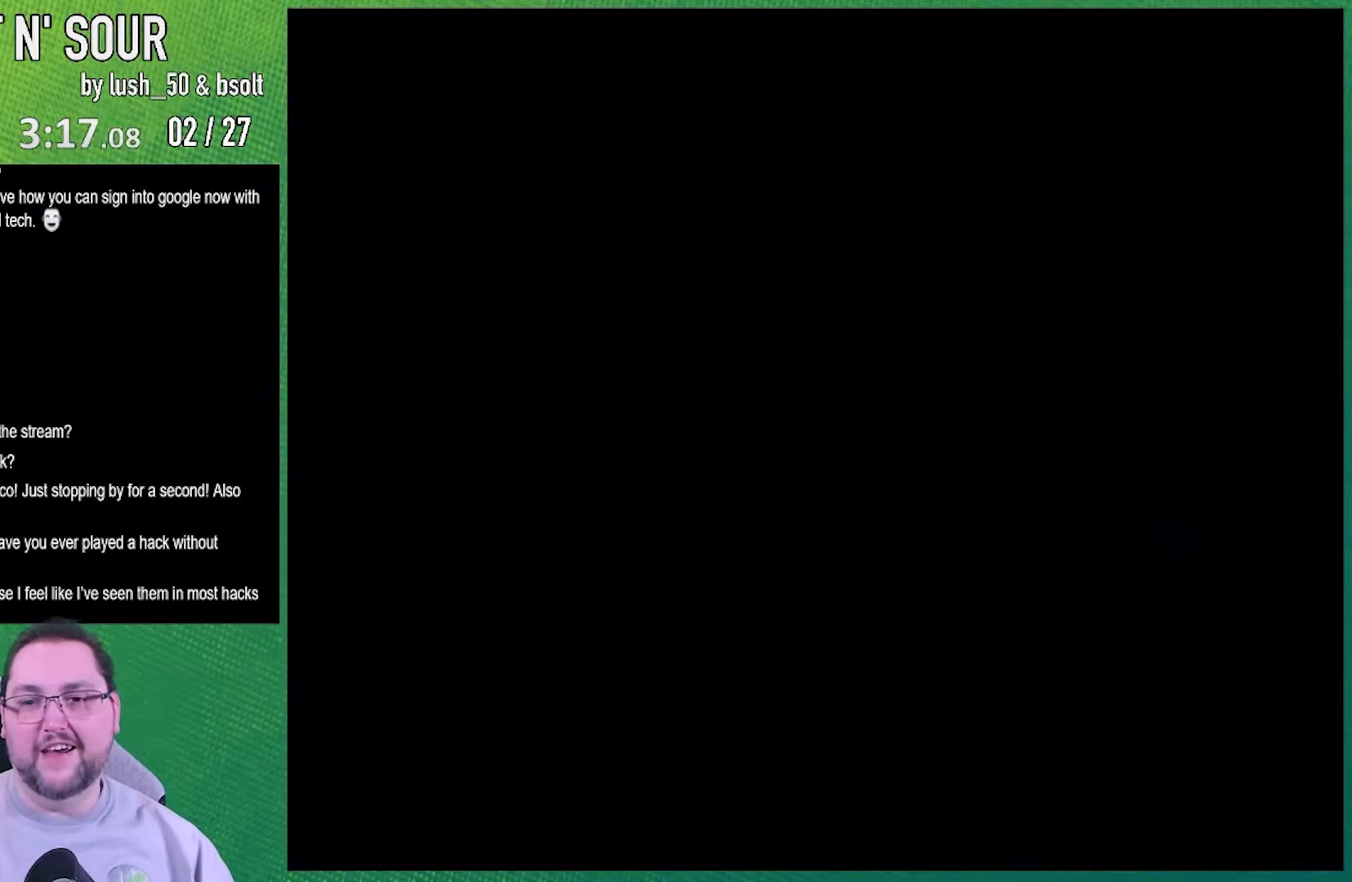
{"buttons": [], "events": []}
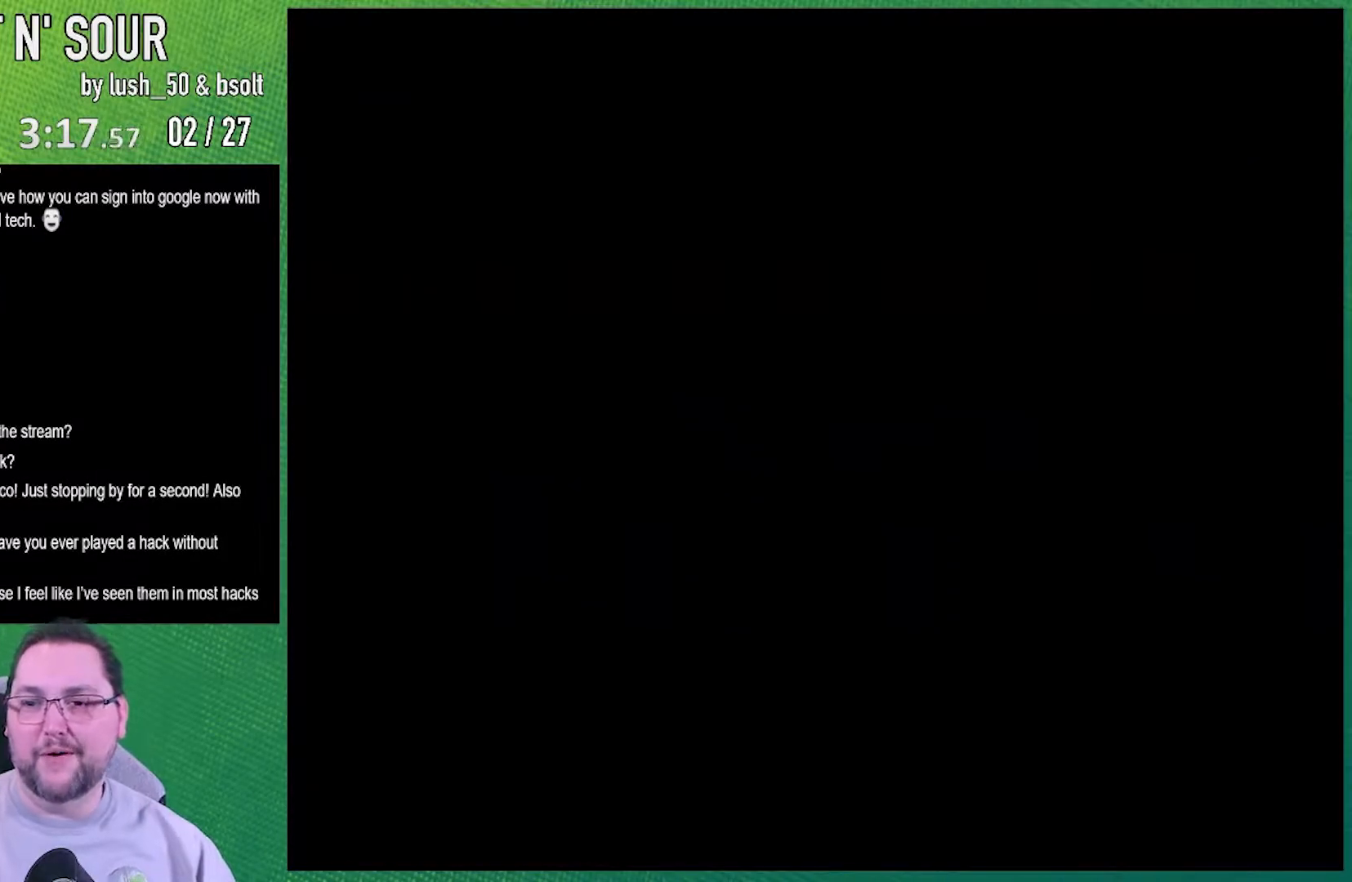
{"buttons": [], "events": []}
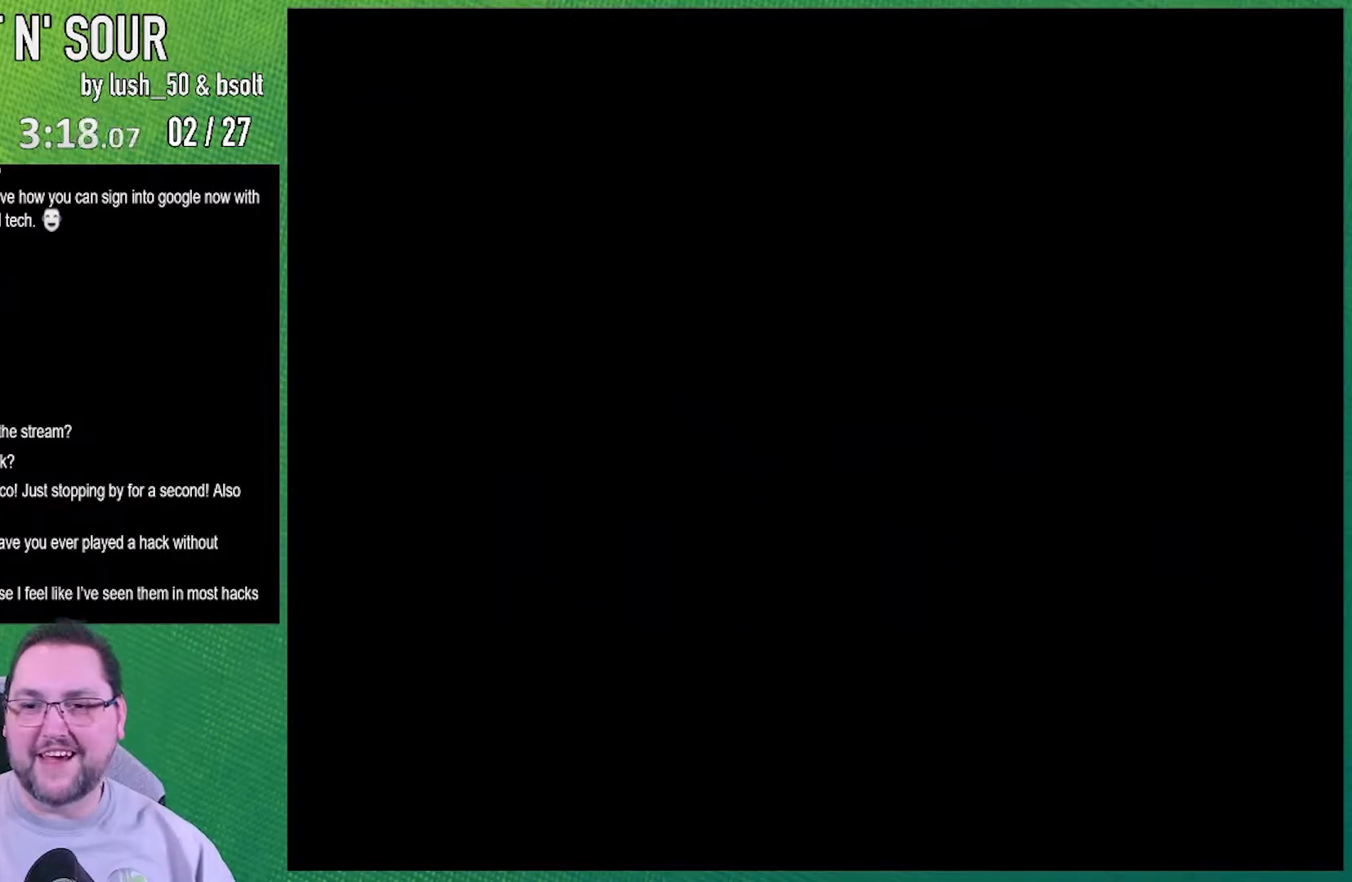
{"buttons": ["Y"], "events": [[100, "B", "down"], [100, "R1", "down"], [167, "B", "up"], [167, "R1", "up"], [233, "L1", "down"], [233, "R1", "down"], [267, "L1", "up"], [267, "R1", "up"], [367, "B", "down"], [383, "B", "up"], [417, "Y", "down"]]}
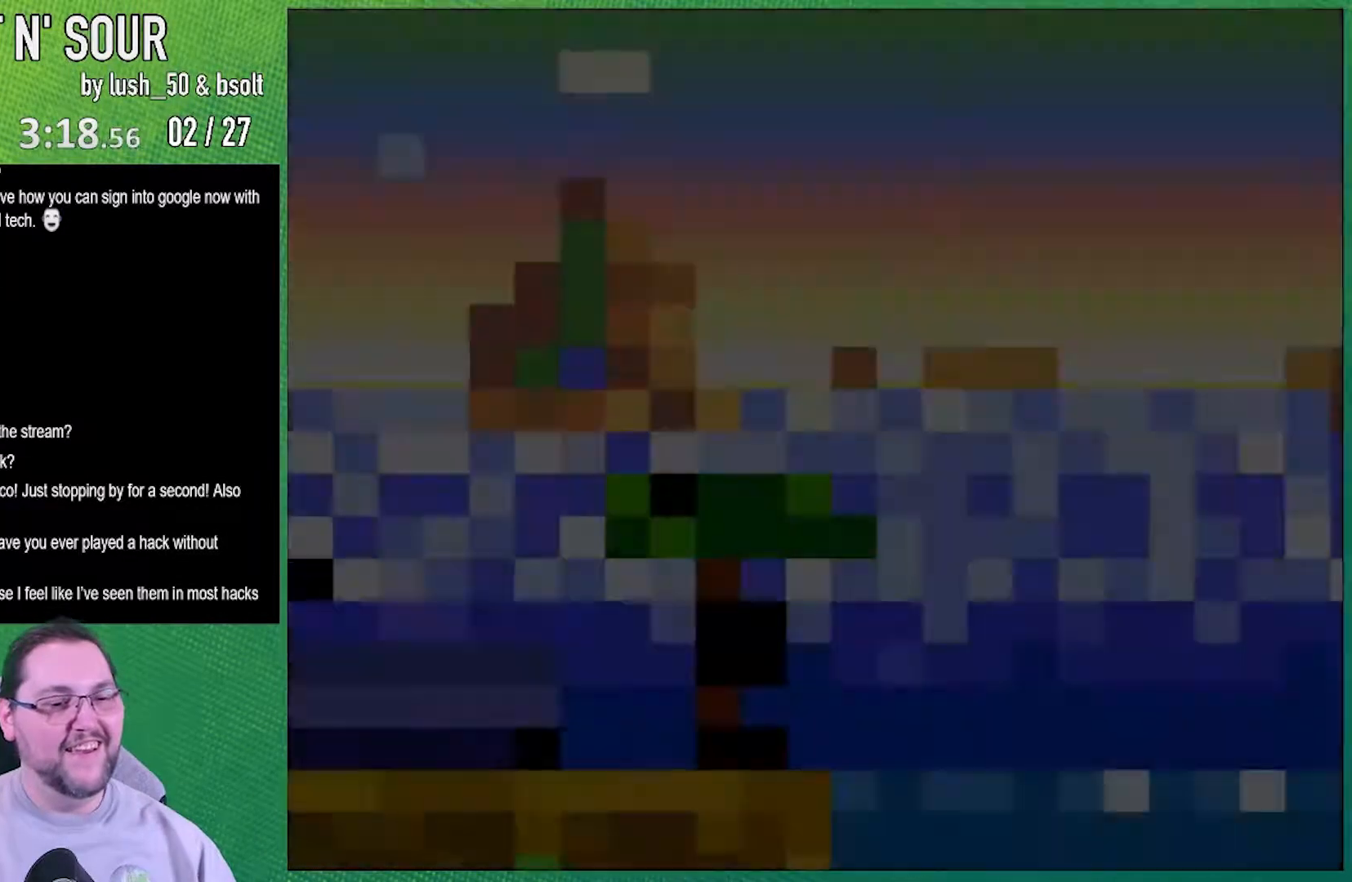
{"buttons": ["Y"], "events": []}
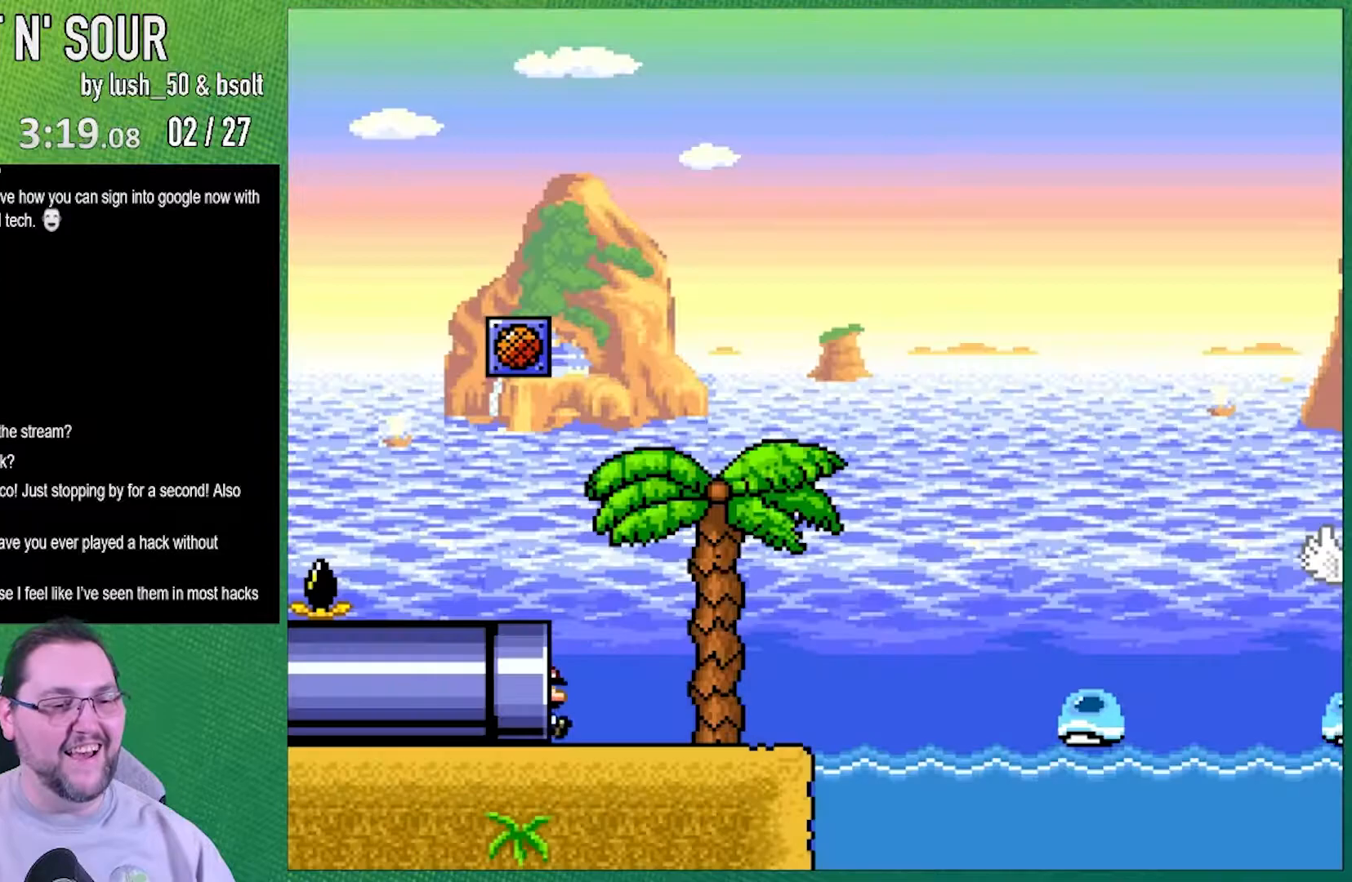
{"buttons": ["Y", "DPAD_RIGHT"], "events": [[17, "DPAD_RIGHT", "down"]]}
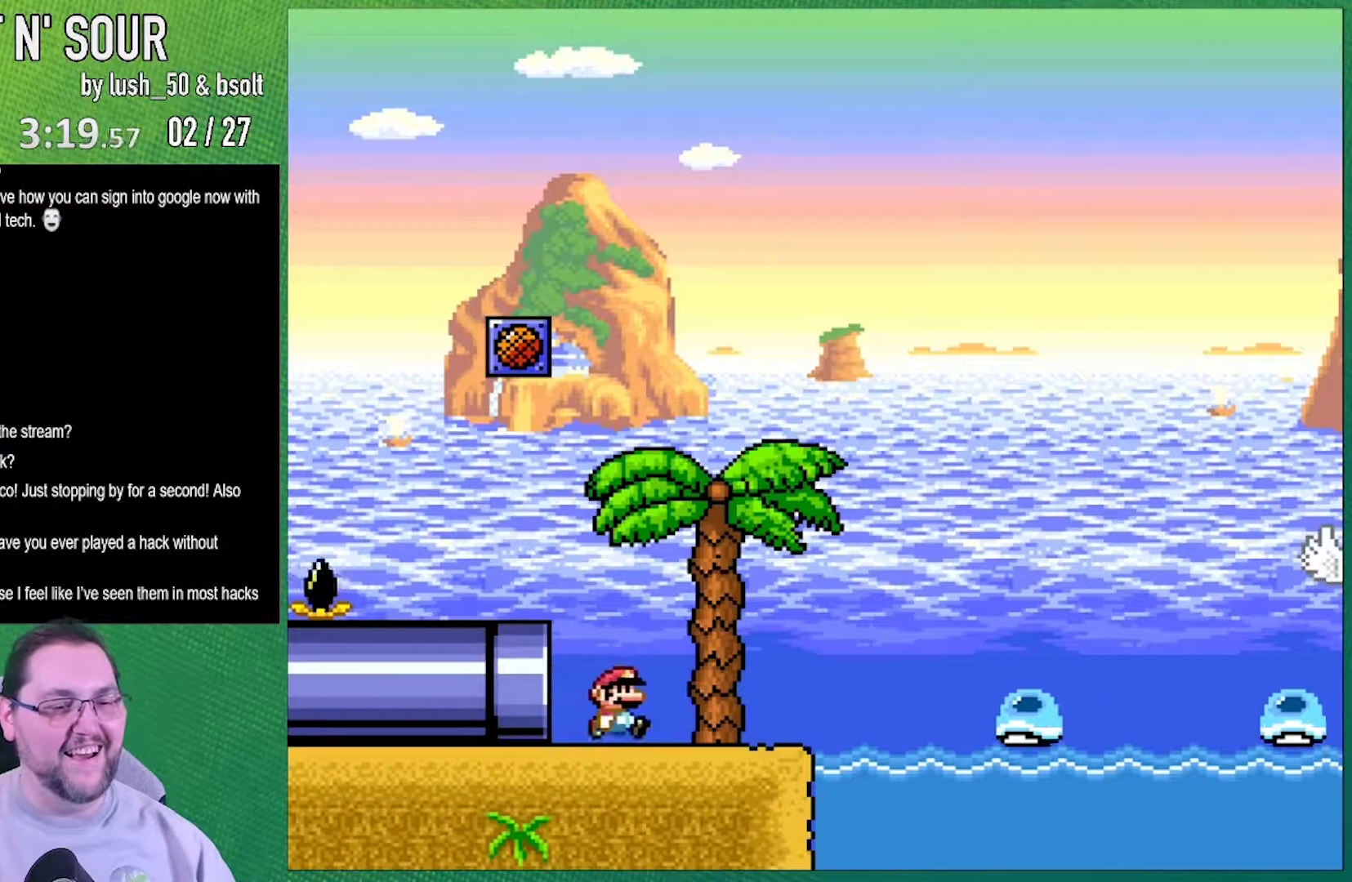
{"buttons": ["B", "Y", "DPAD_RIGHT"], "events": [[367, "B", "down"]]}
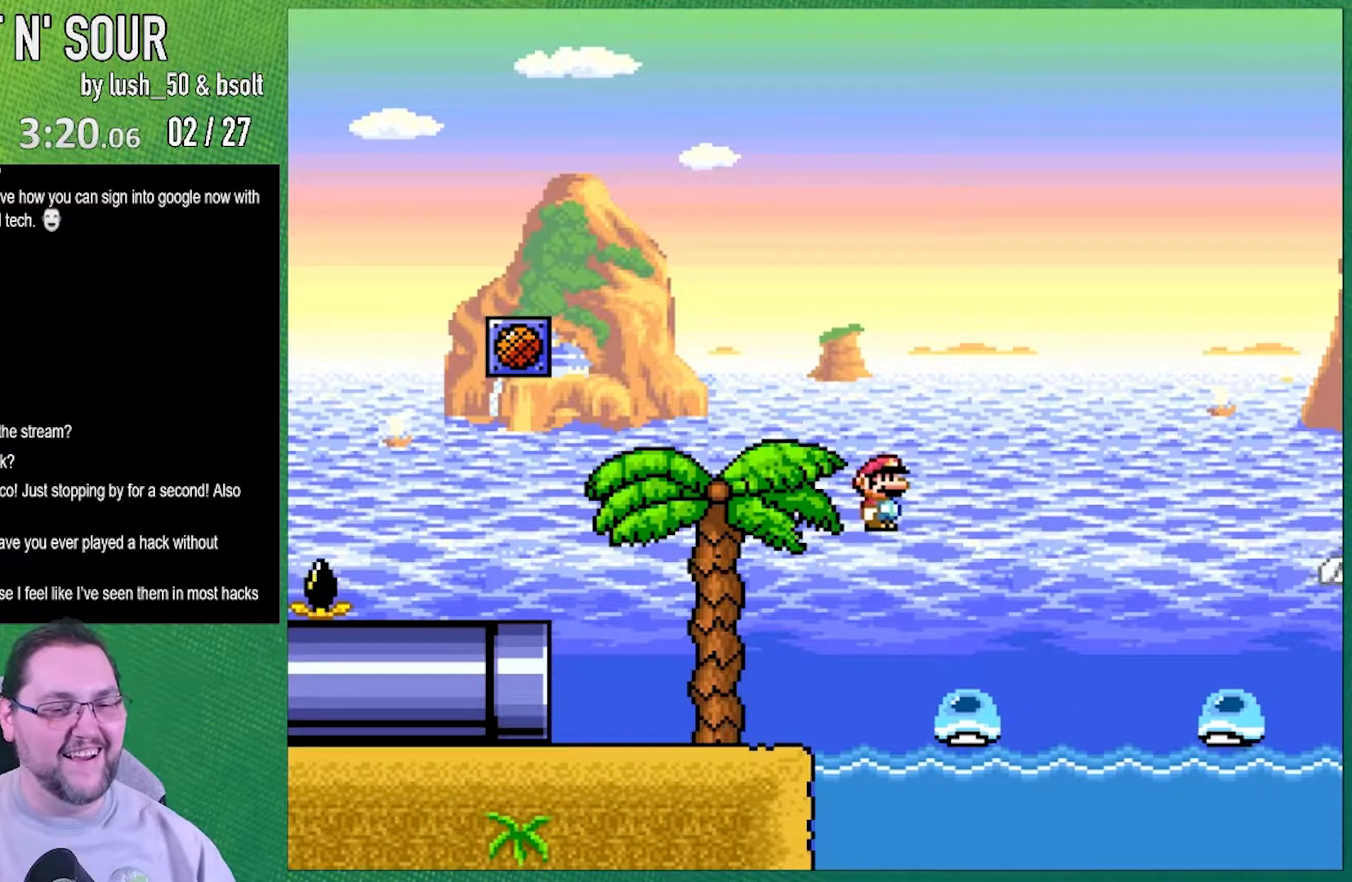
{"buttons": ["Y", "DPAD_RIGHT"], "events": [[100, "B", "up"]]}
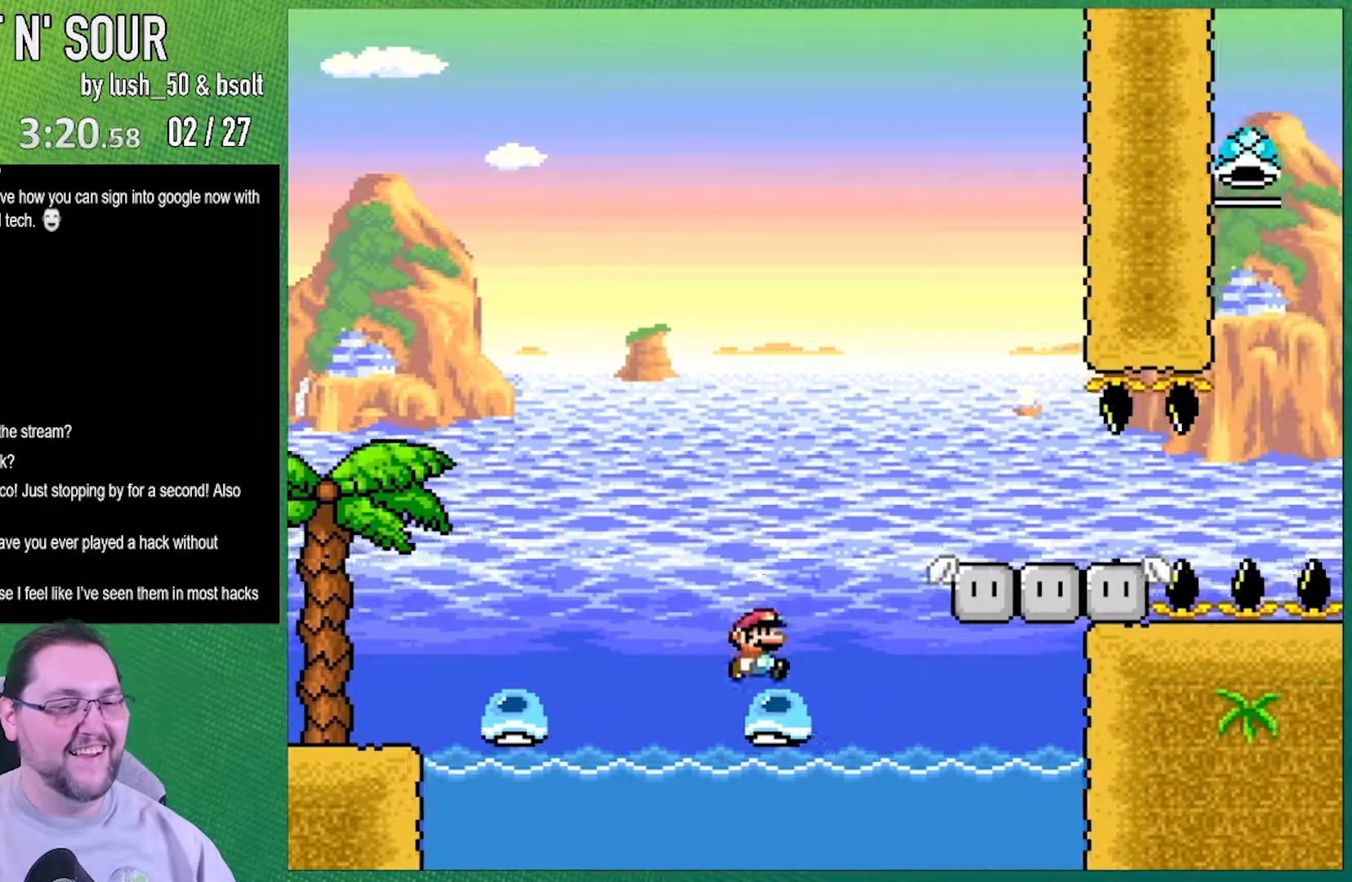
{"buttons": ["Y", "DPAD_LEFT"], "events": [[83, "B", "down"], [200, "B", "up"], [300, "DPAD_RIGHT", "up"], [400, "DPAD_LEFT", "down"]]}
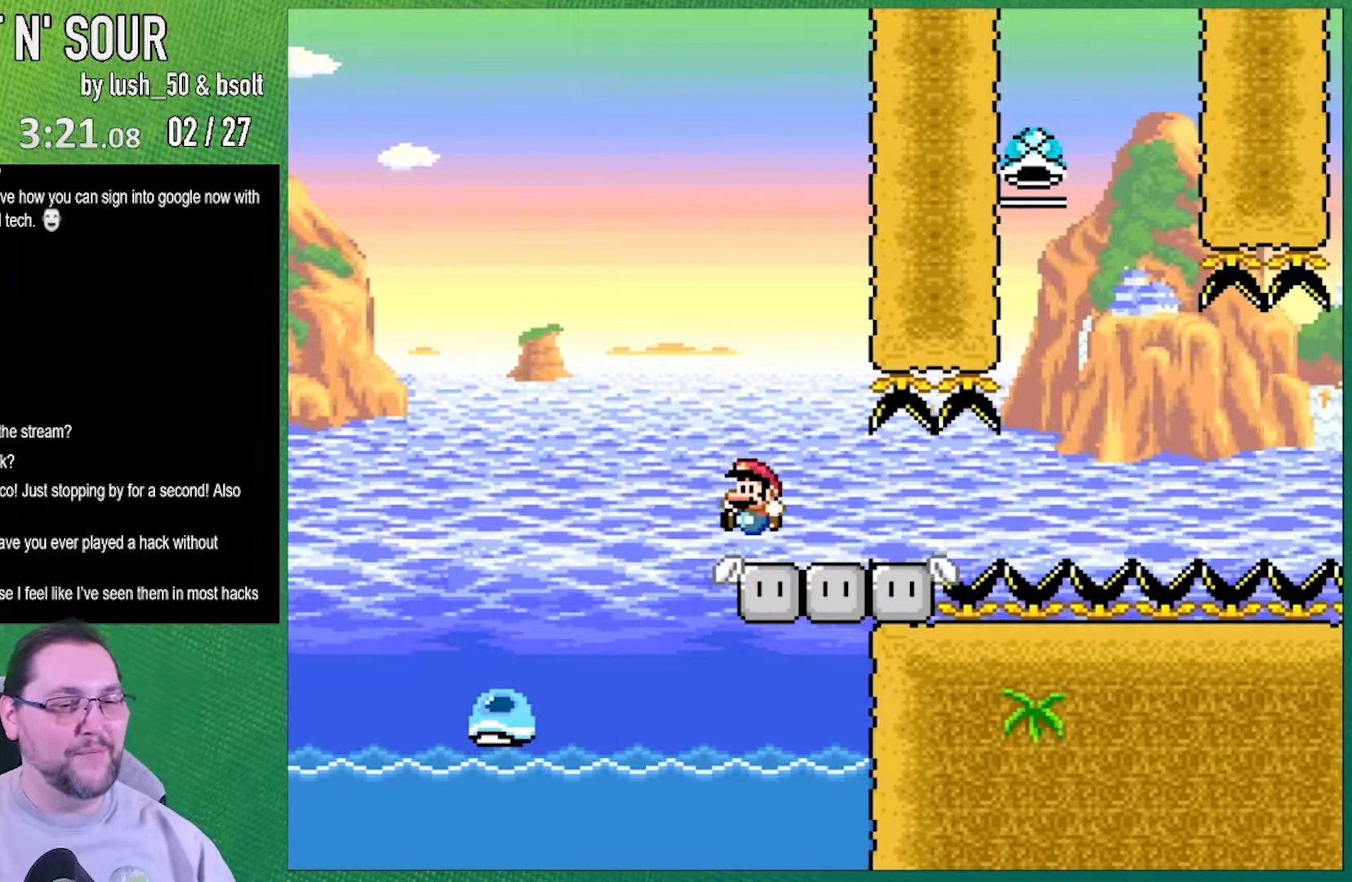
{"buttons": ["Y", "DPAD_RIGHT"], "events": [[50, "DPAD_LEFT", "up"], [83, "DPAD_RIGHT", "down"]]}
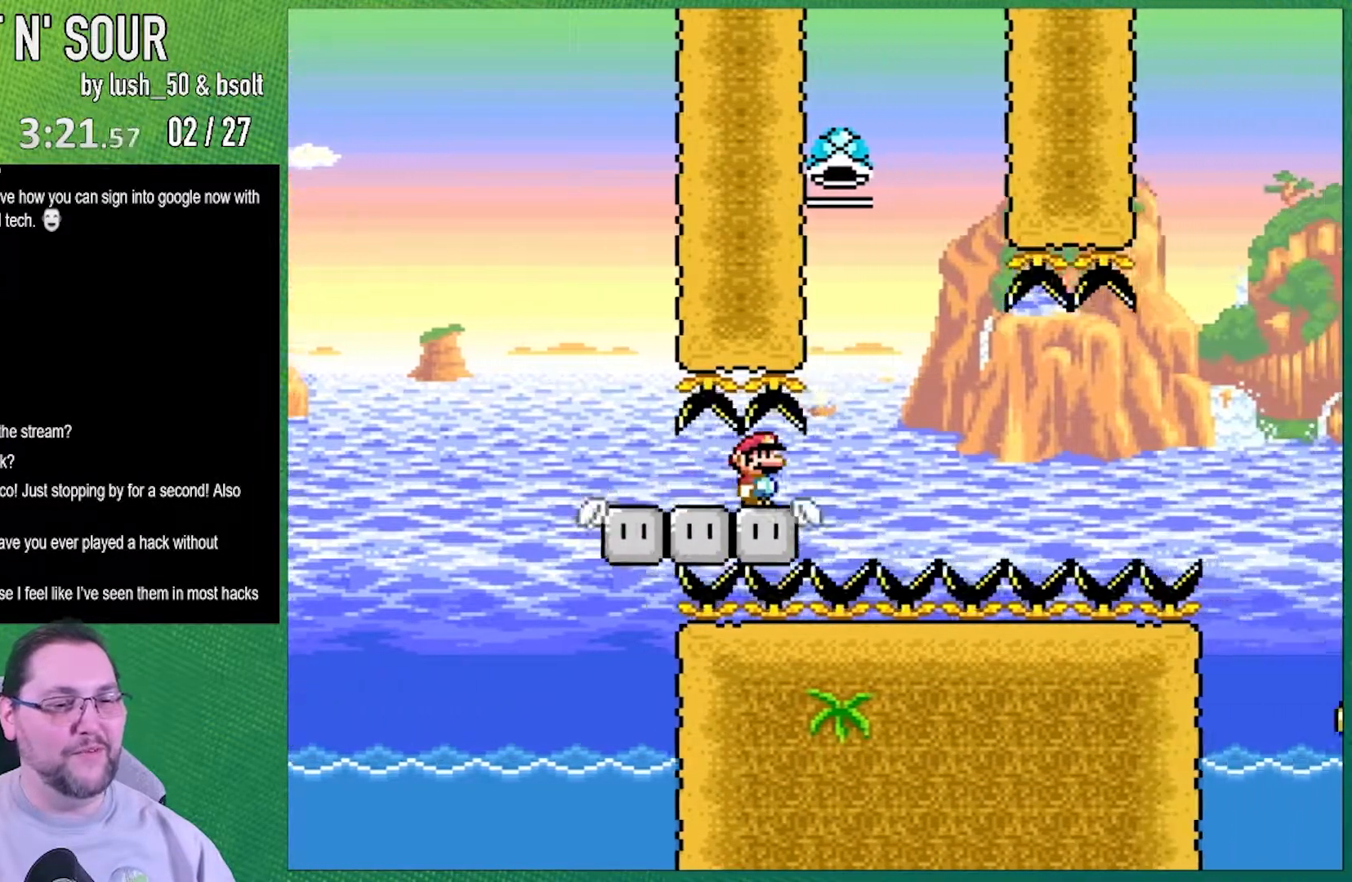
{"buttons": ["Y"], "events": [[117, "DPAD_LEFT", "down"], [117, "DPAD_RIGHT", "up"], [267, "DPAD_LEFT", "up"]]}
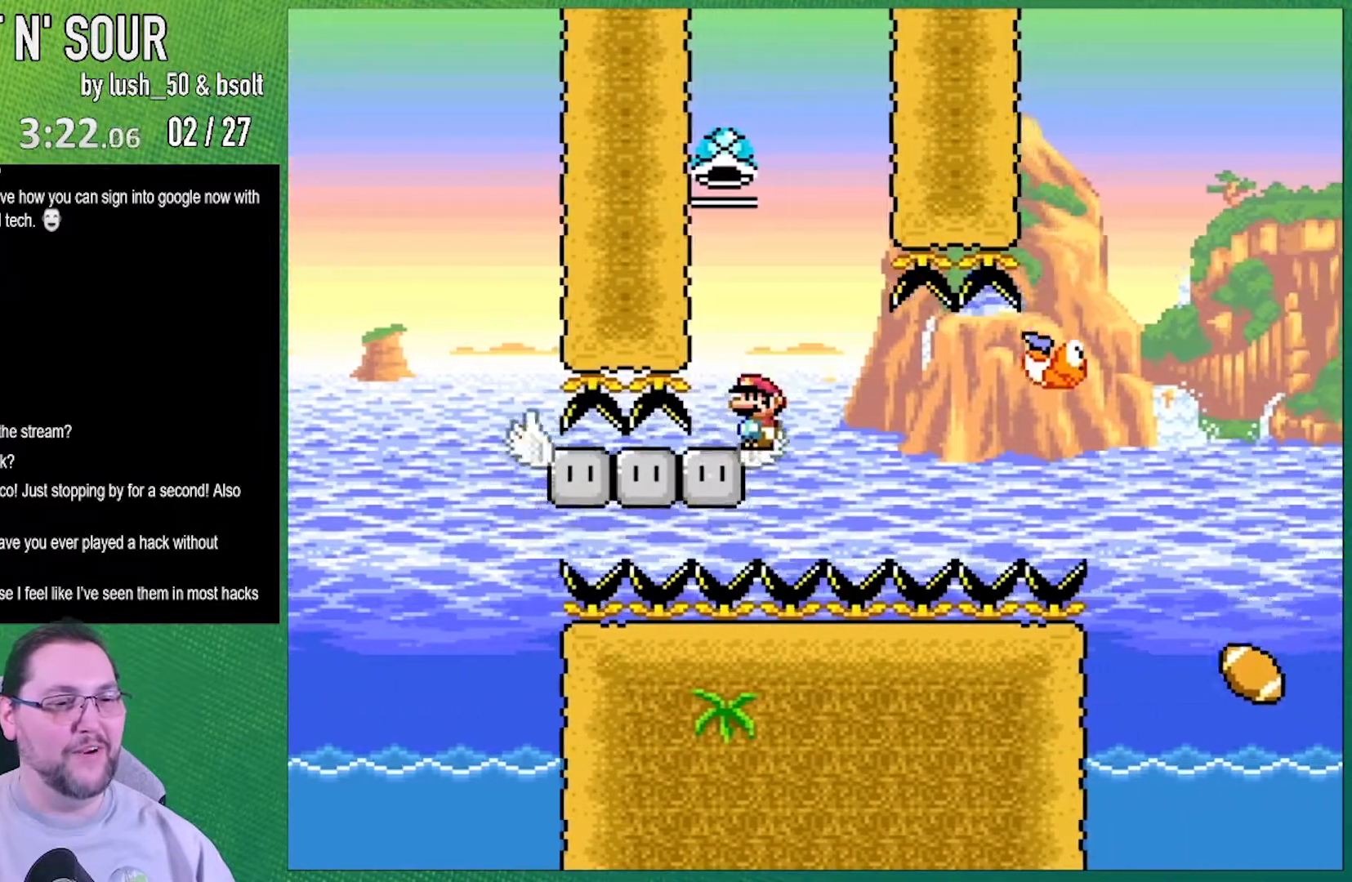
{"buttons": ["B", "Y", "DPAD_RIGHT"], "events": [[200, "DPAD_LEFT", "down"], [267, "B", "down"], [417, "DPAD_LEFT", "up"], [483, "DPAD_RIGHT", "down"]]}
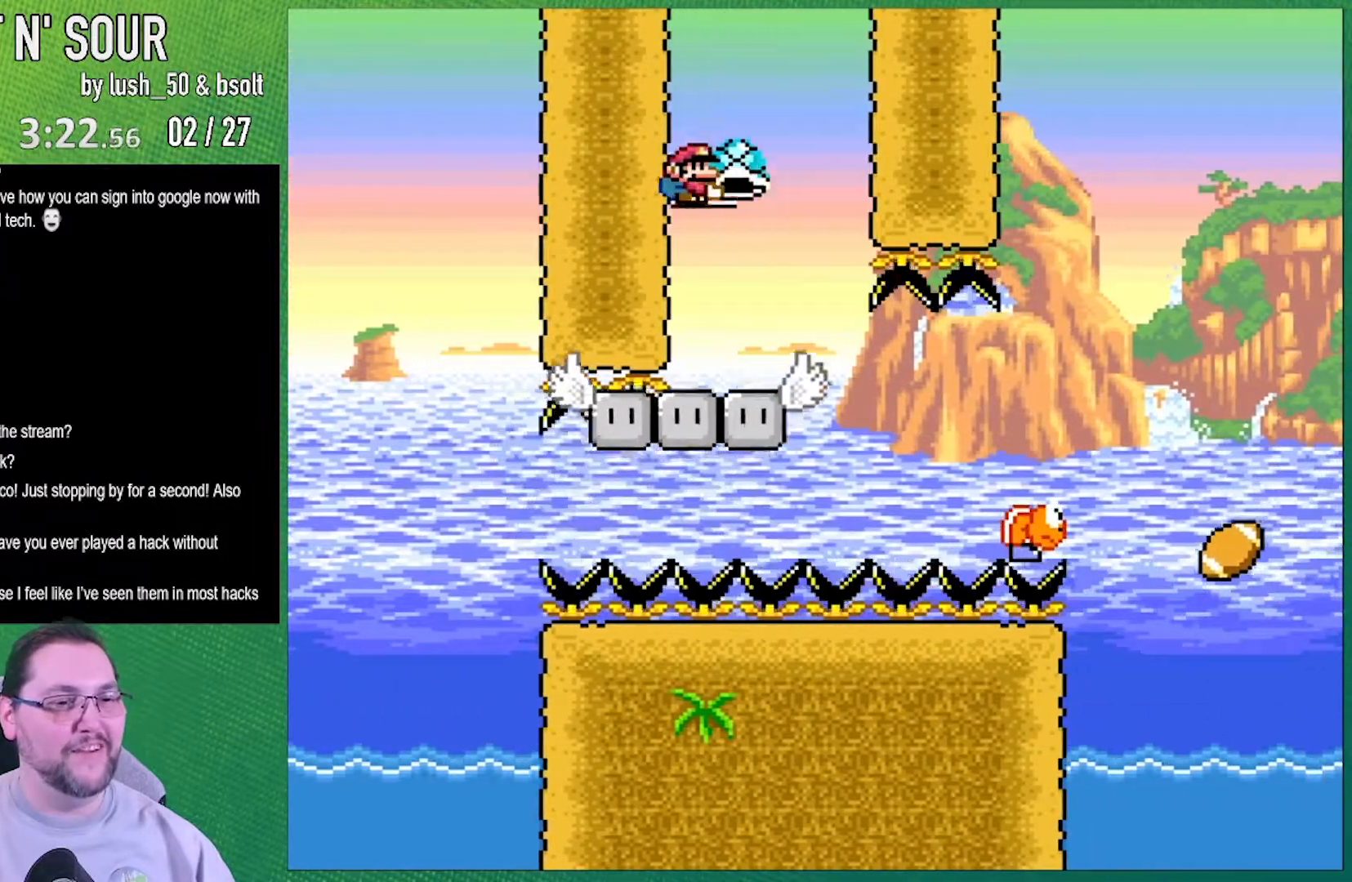
{"buttons": ["Y"], "events": [[167, "B", "up"], [167, "DPAD_RIGHT", "up"], [333, "DPAD_LEFT", "down"], [417, "DPAD_LEFT", "up"]]}